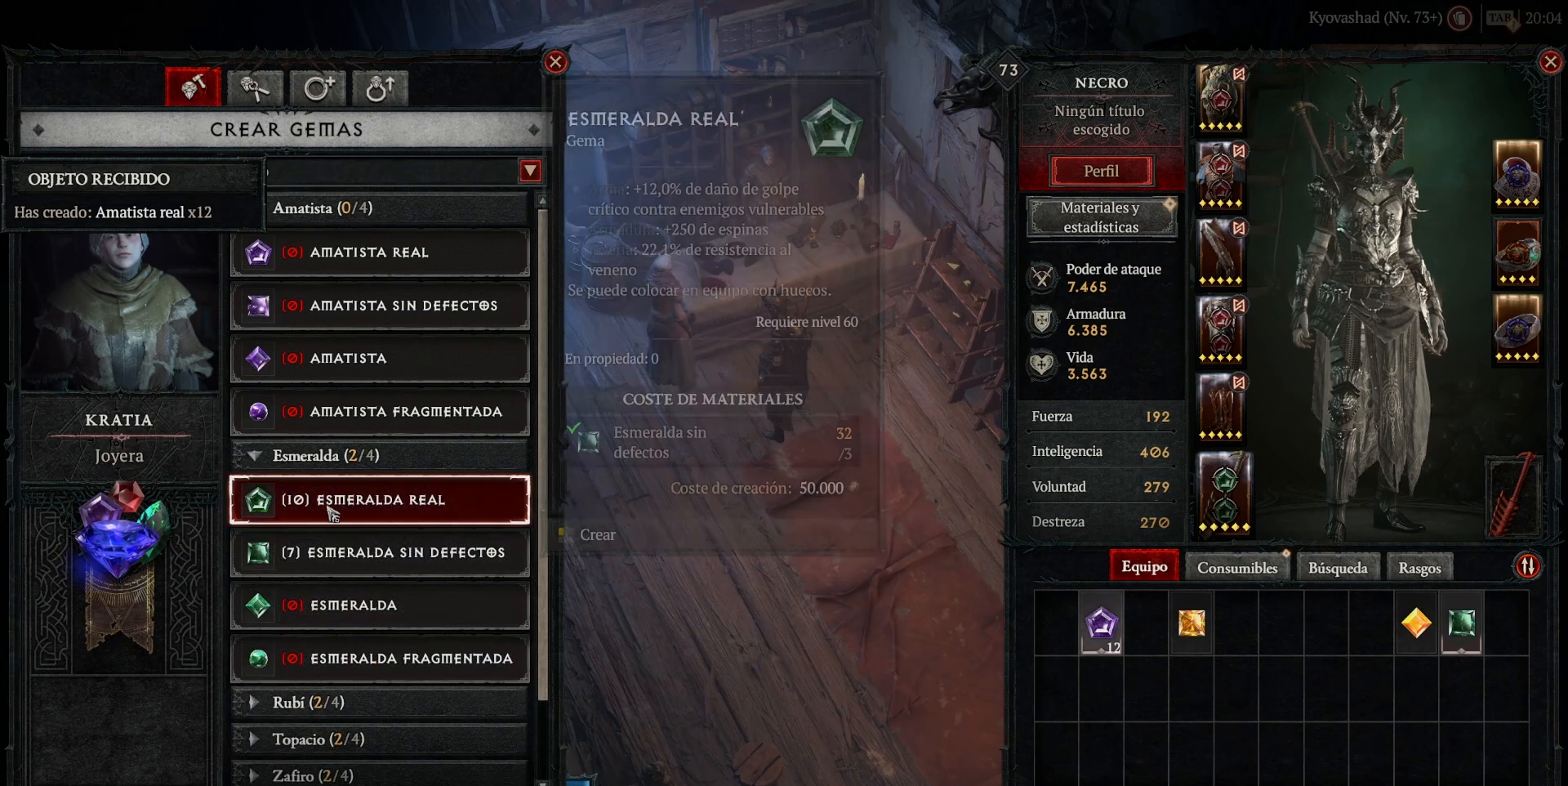
Gameplay with keyboard and mouse; each line is a JSON object with the keys and mouse buttons held at the frame after it. "events" lists presses ("down") and releases ("up") of "1", "2", "3", "4", "a", "caps_lock", "ctrl", "d", "down", "e", "escape", "f", "left", "q", "r", "right", "s", "shift", "space", "tab", "tilde", "up", "w", "mouse_left", "mouse_wheel" and "mouse_right" between this image and that frame as [ms after this image, input, new state], when the widget could be followed in between. "mouse_left", "mouse_wheel", "mouse_right" = the "left", "wheel", "right" buttons of the "mouse" list. No other keys are recorded. "wheel" means that the mouse wheel is clicked or scrolled. Not read: mouse_move.
{"keys": [], "mouse": [], "events": [[320, "mouse_left", "down"], [360, "mouse_left", "up"]]}
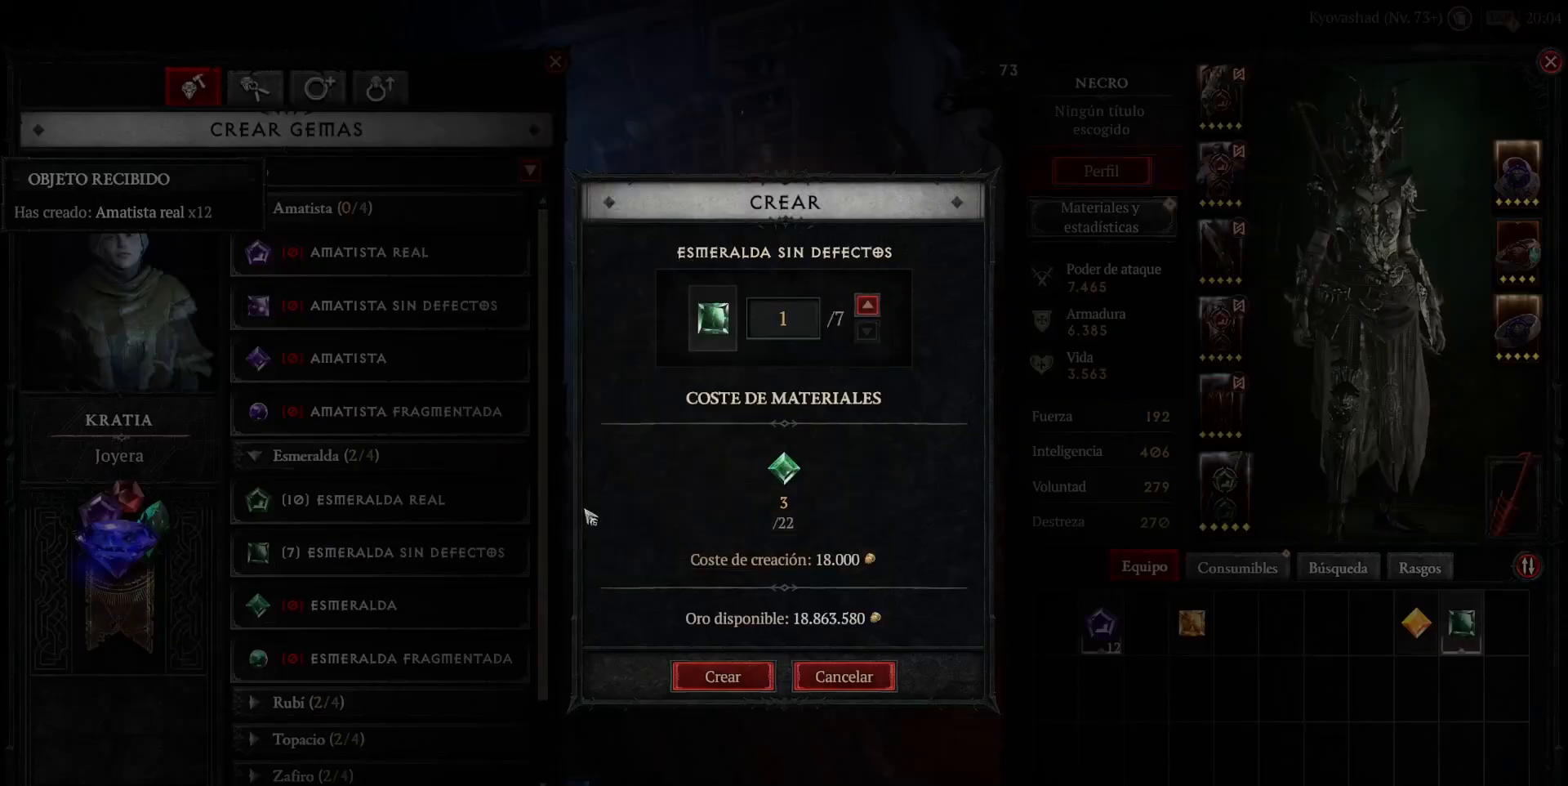
{"keys": [], "mouse": [], "events": []}
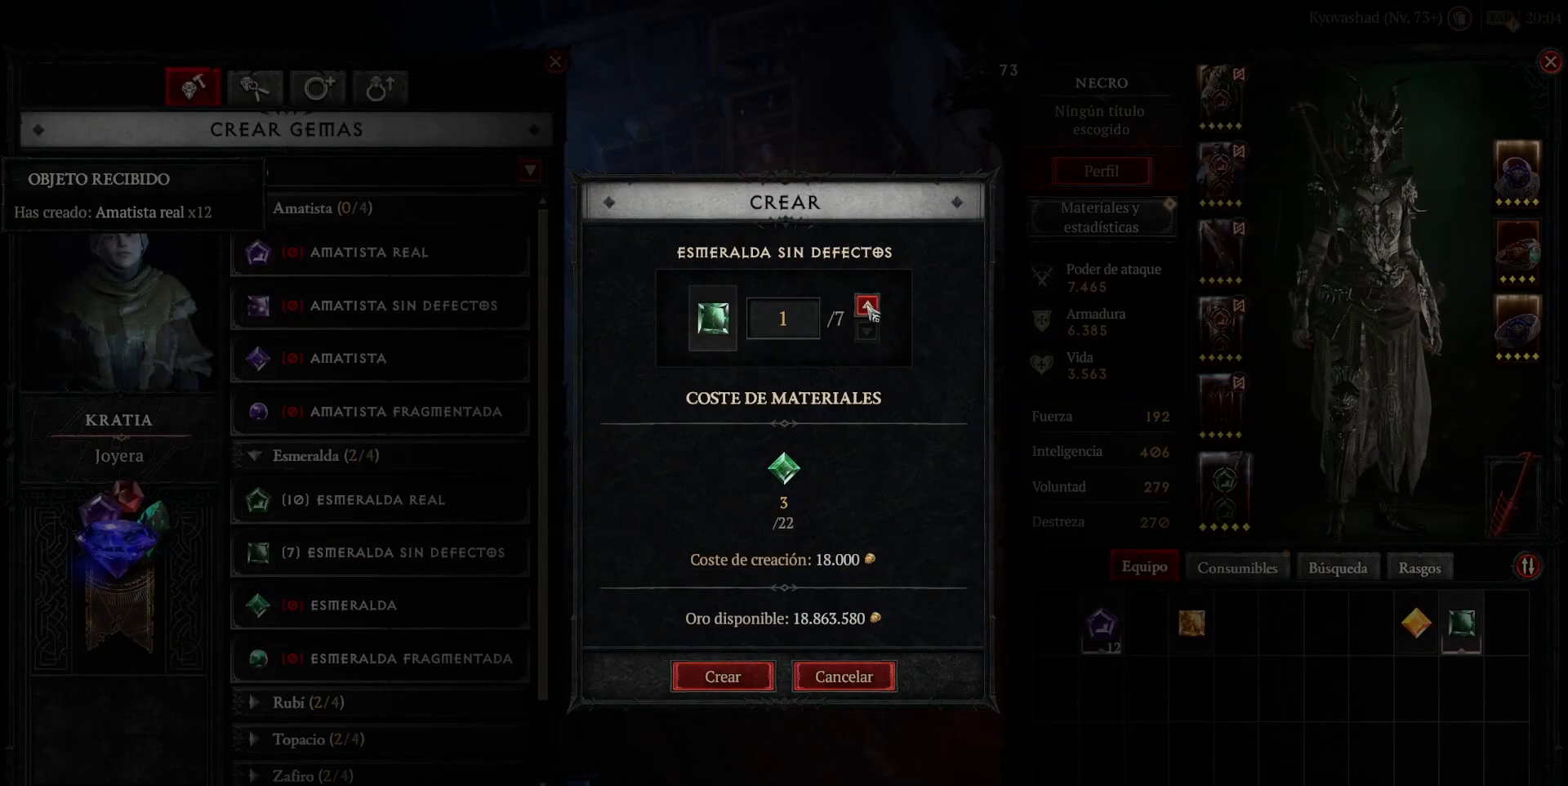
{"keys": [], "mouse": ["left"], "events": [[80, "mouse_left", "down"], [160, "mouse_left", "up"], [240, "mouse_left", "down"], [360, "mouse_left", "up"], [440, "mouse_left", "down"]]}
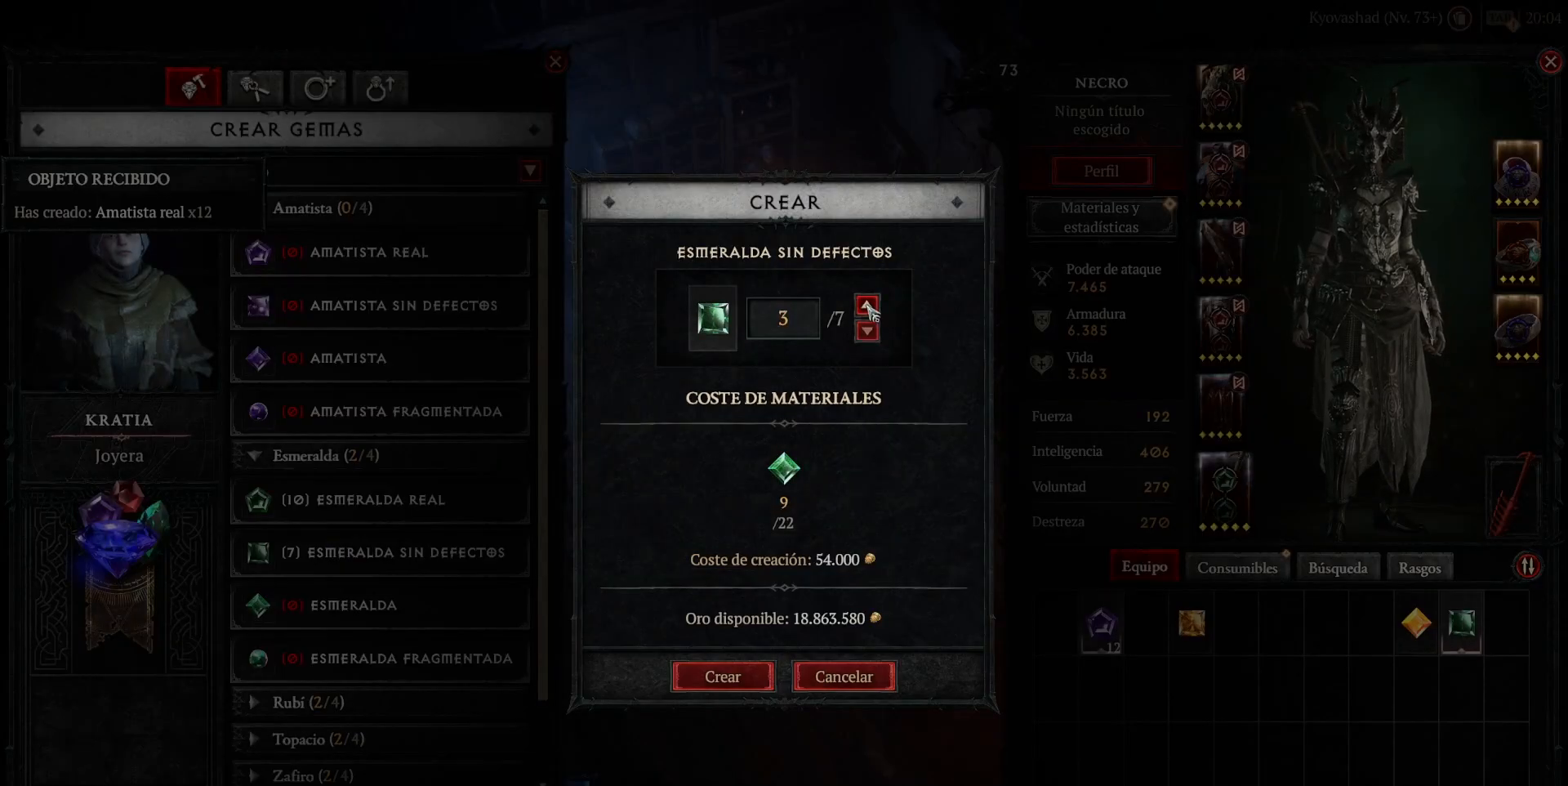
{"keys": [], "mouse": ["left"], "events": [[40, "mouse_left", "up"], [160, "mouse_left", "down"], [240, "mouse_left", "up"], [280, "mouse_left", "down"], [400, "mouse_left", "up"], [480, "mouse_left", "down"]]}
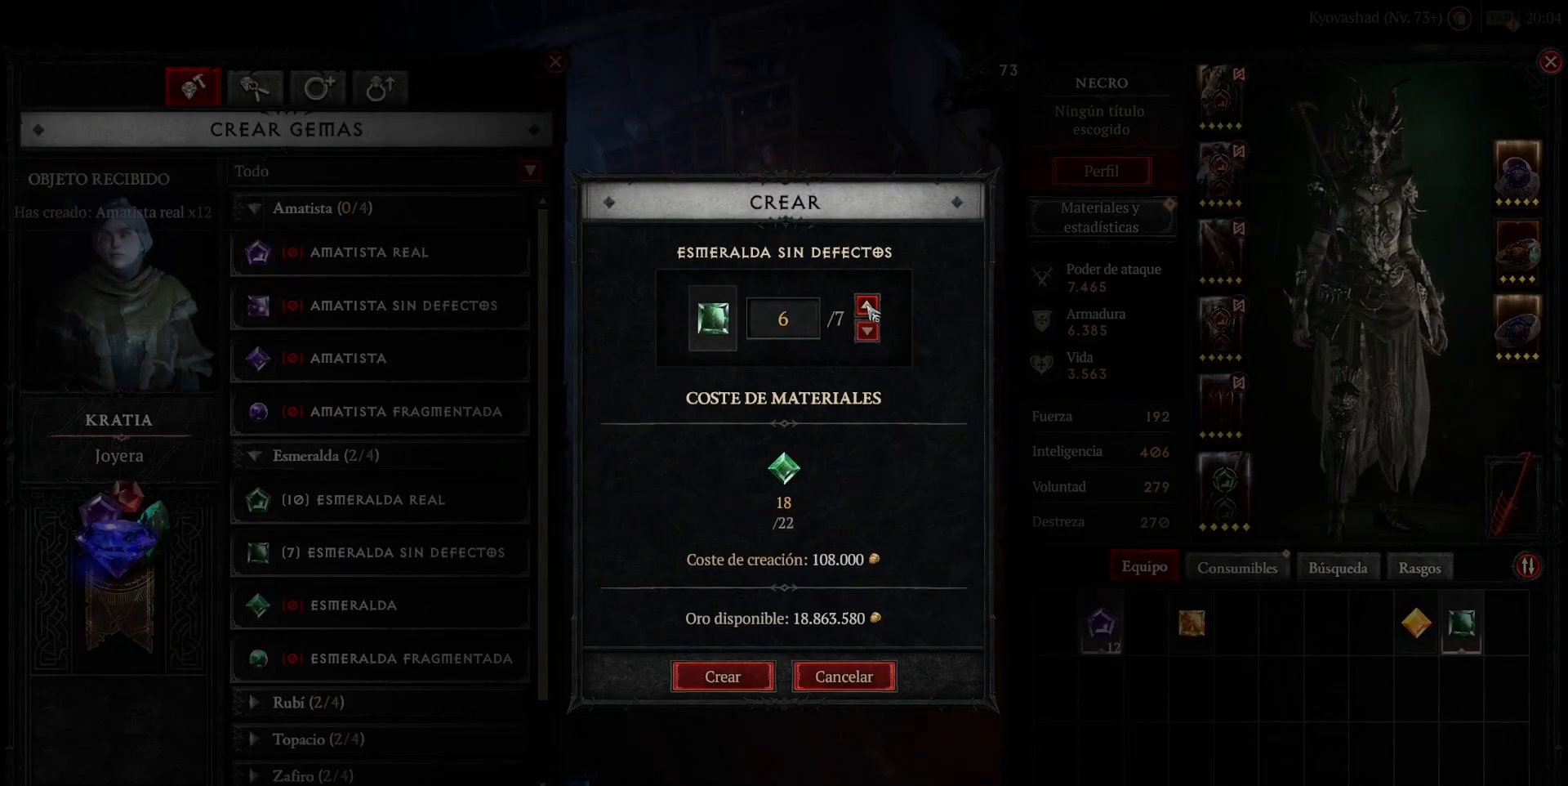
{"keys": [], "mouse": [], "events": [[40, "mouse_left", "up"], [80, "mouse_left", "down"], [240, "mouse_left", "up"]]}
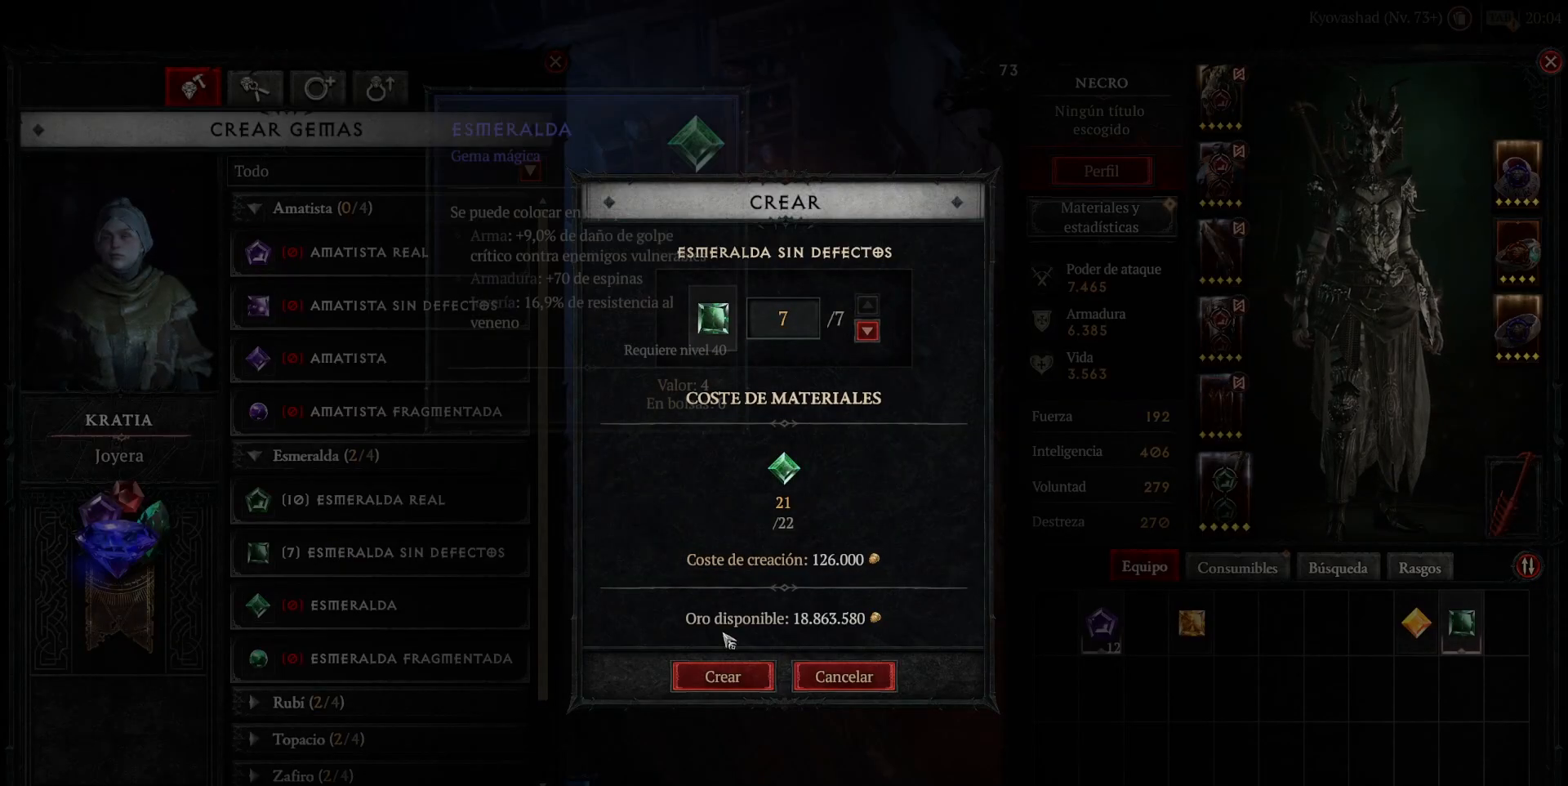
{"keys": [], "mouse": [], "events": [[360, "mouse_left", "down"], [400, "mouse_left", "up"]]}
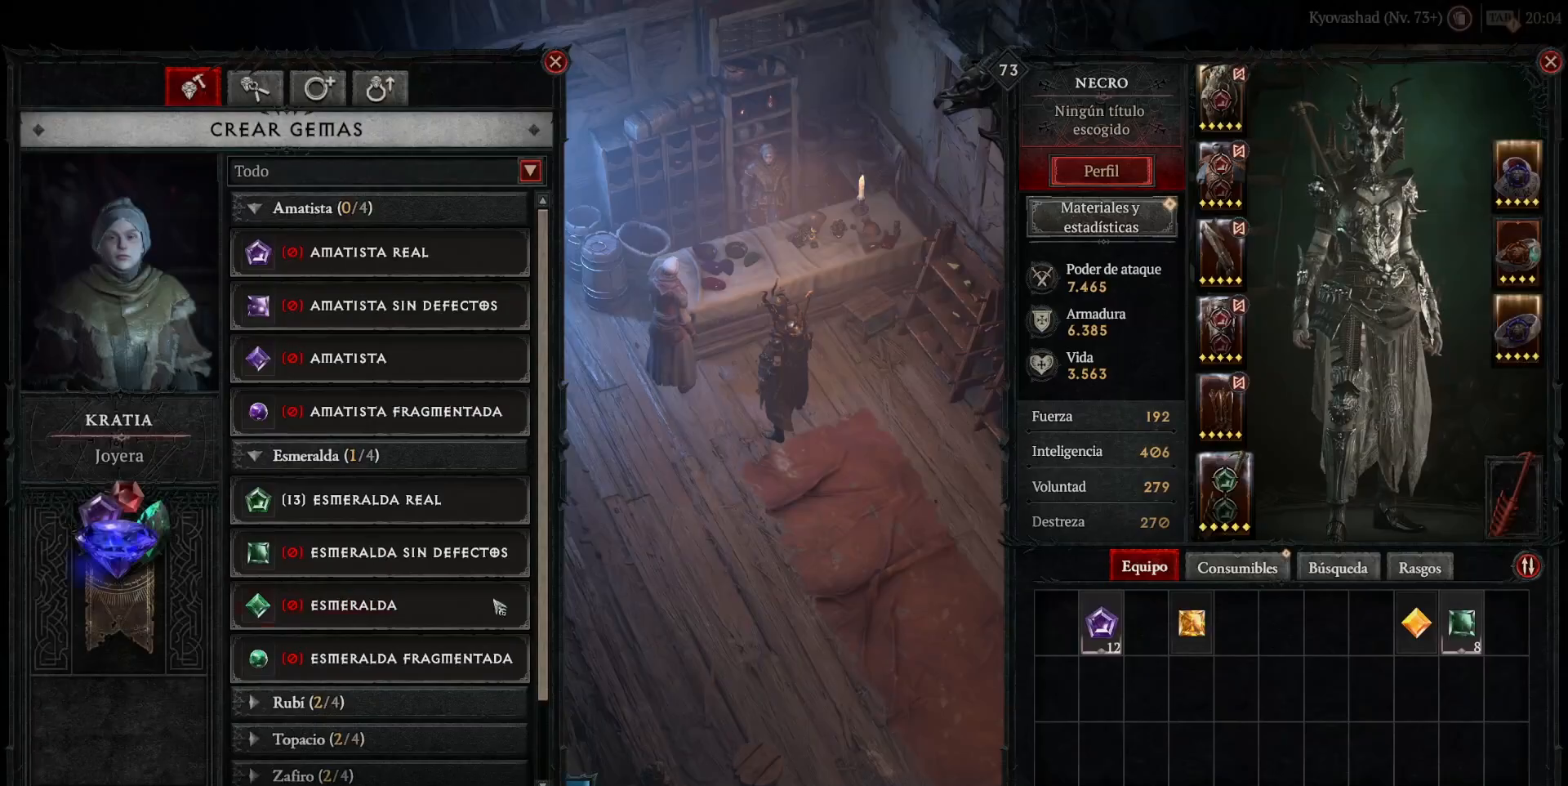
{"keys": [], "mouse": [], "events": [[440, "mouse_left", "down"], [480, "mouse_left", "up"]]}
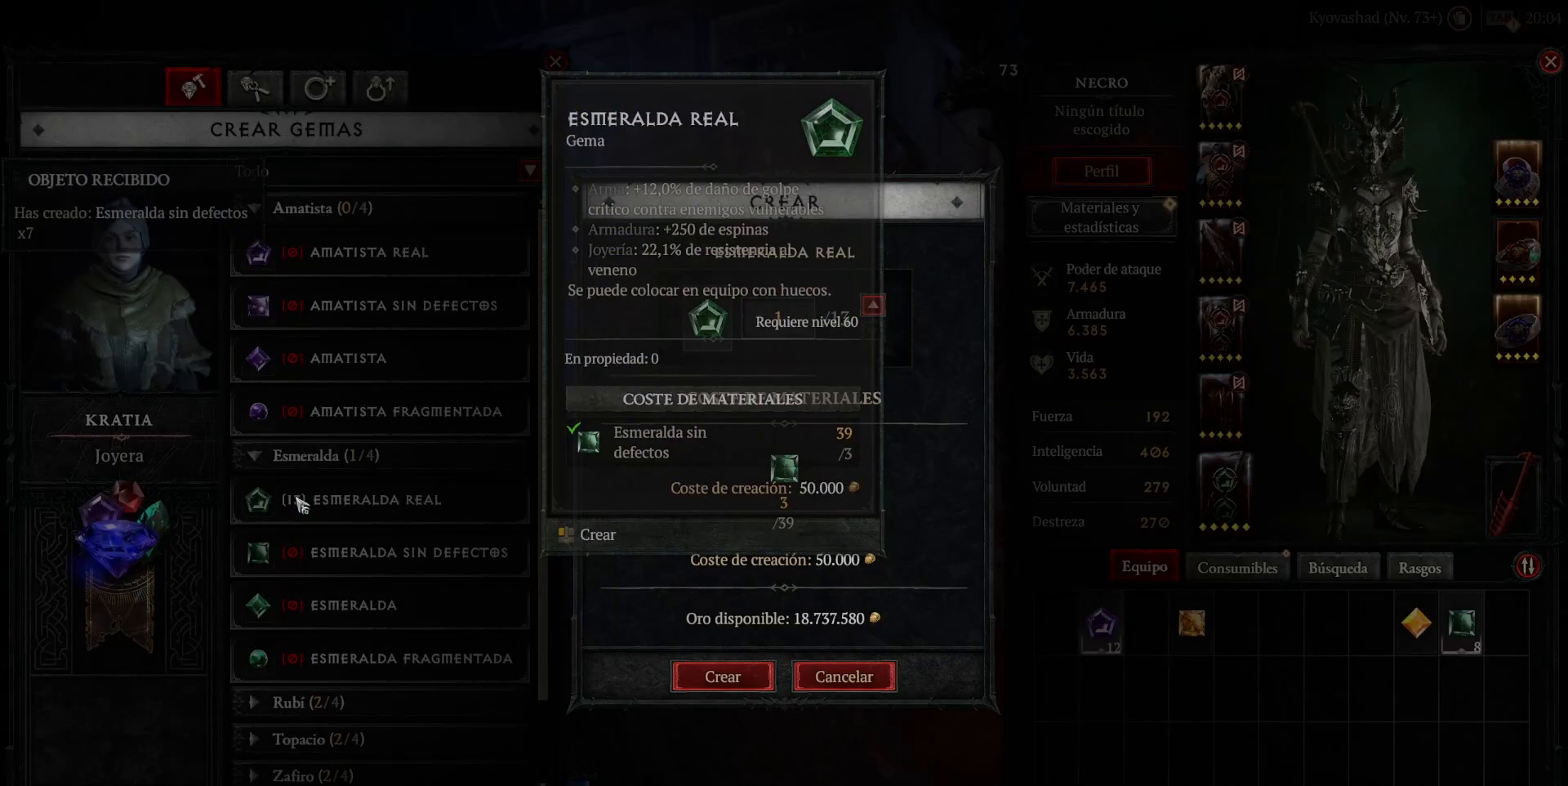
{"keys": [], "mouse": [], "events": []}
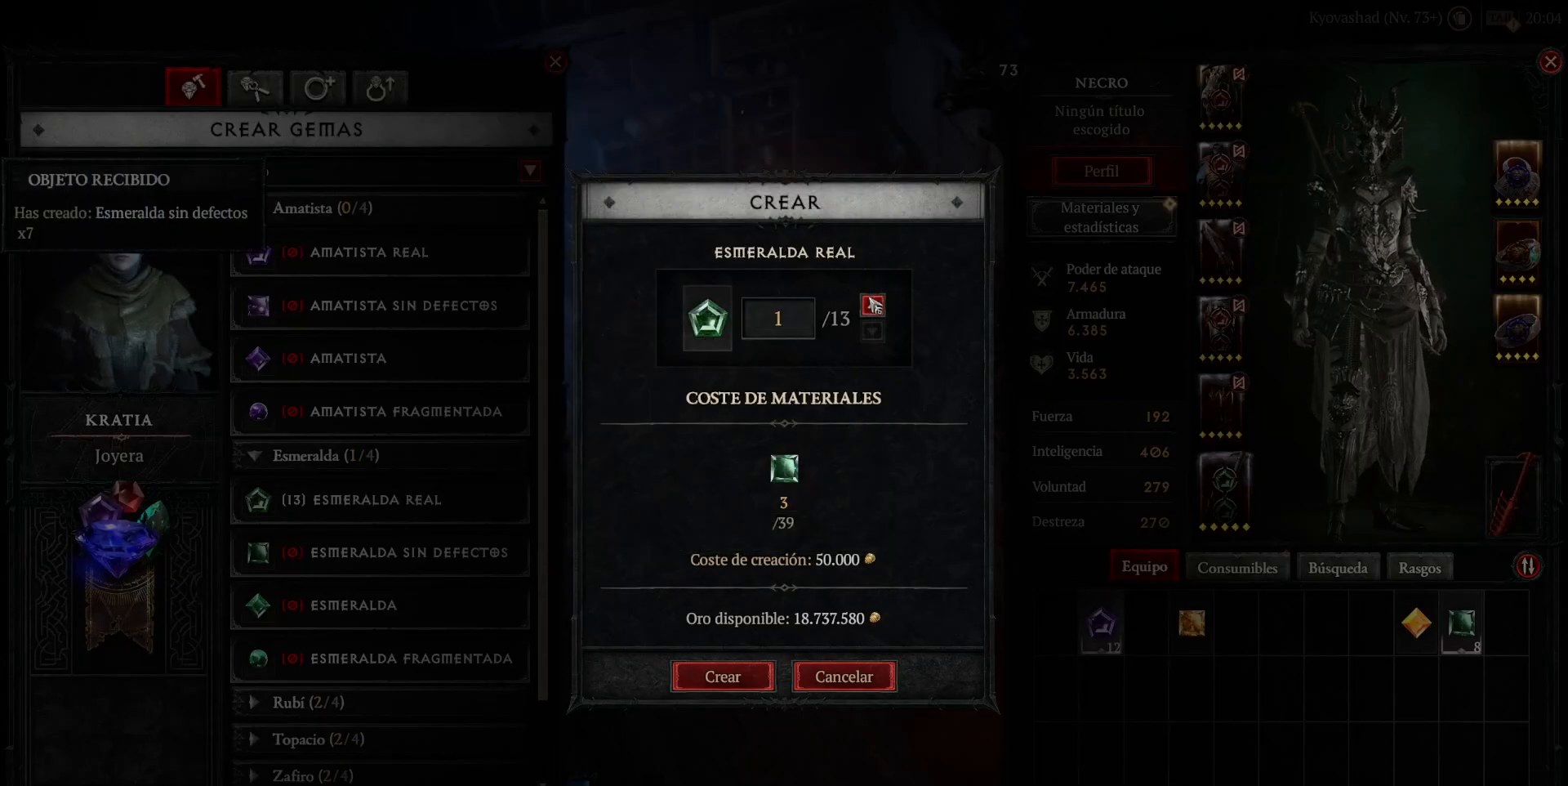
{"keys": [], "mouse": [], "events": [[200, "mouse_left", "down"], [240, "mouse_left", "up"]]}
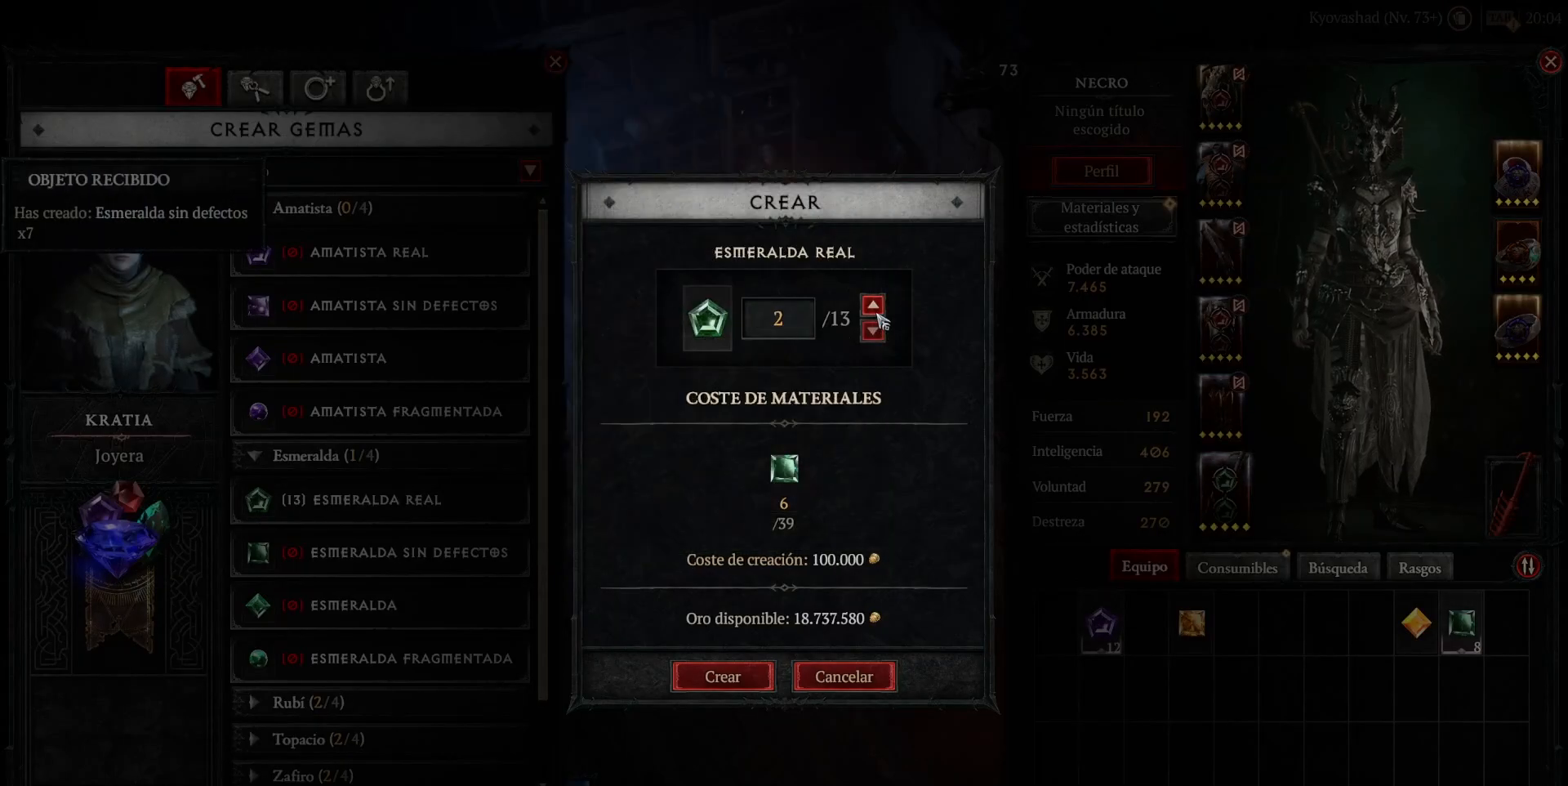
{"keys": [], "mouse": [], "events": [[40, "mouse_left", "down"], [160, "mouse_left", "up"], [240, "mouse_left", "down"], [320, "mouse_left", "up"], [440, "mouse_left", "down"], [520, "mouse_left", "up"]]}
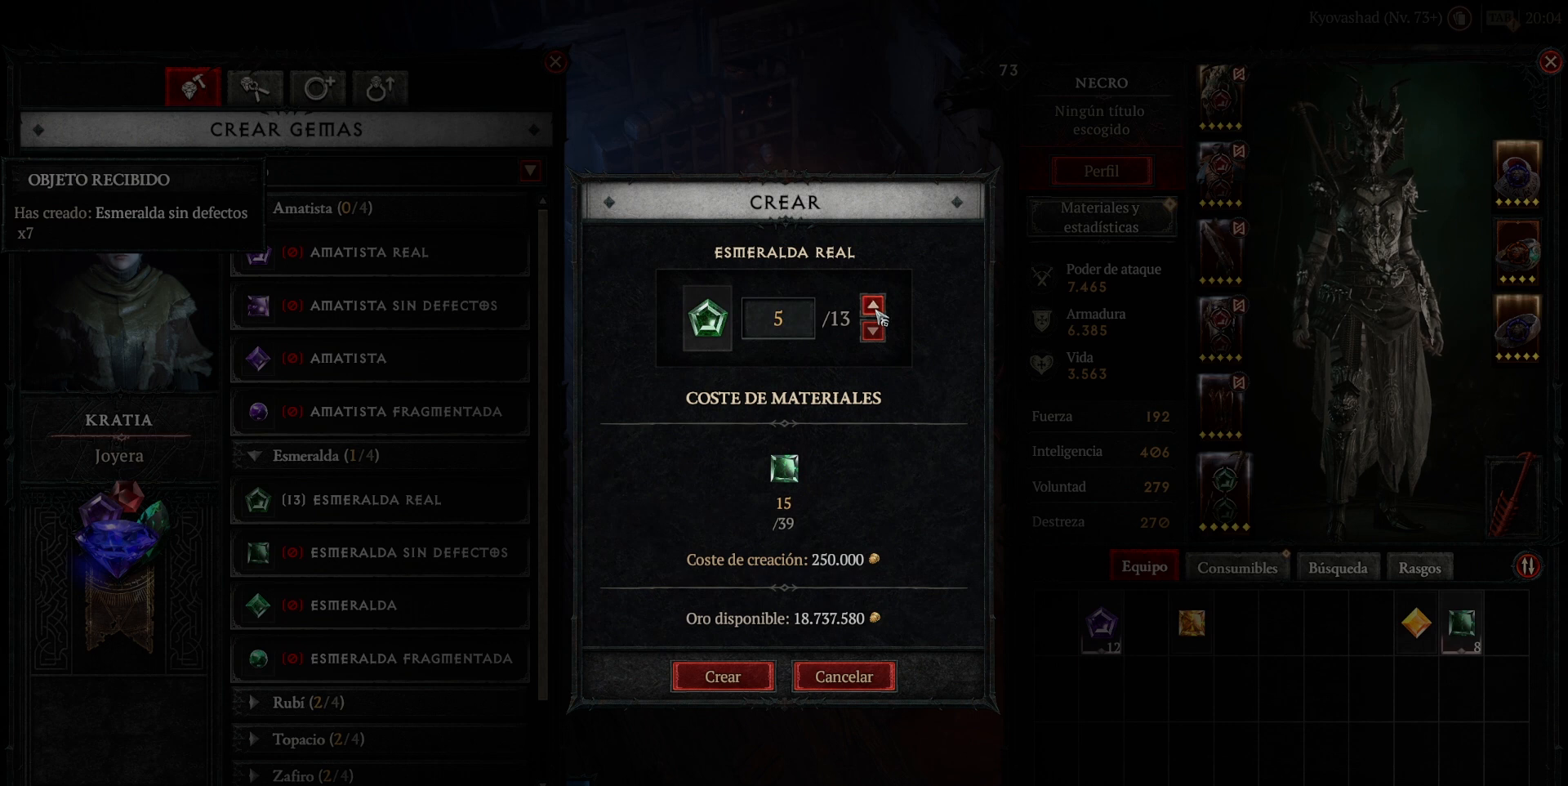
{"keys": [], "mouse": ["left"], "events": [[80, "mouse_left", "down"], [200, "mouse_left", "up"], [280, "mouse_left", "down"], [400, "mouse_left", "up"], [480, "mouse_left", "down"]]}
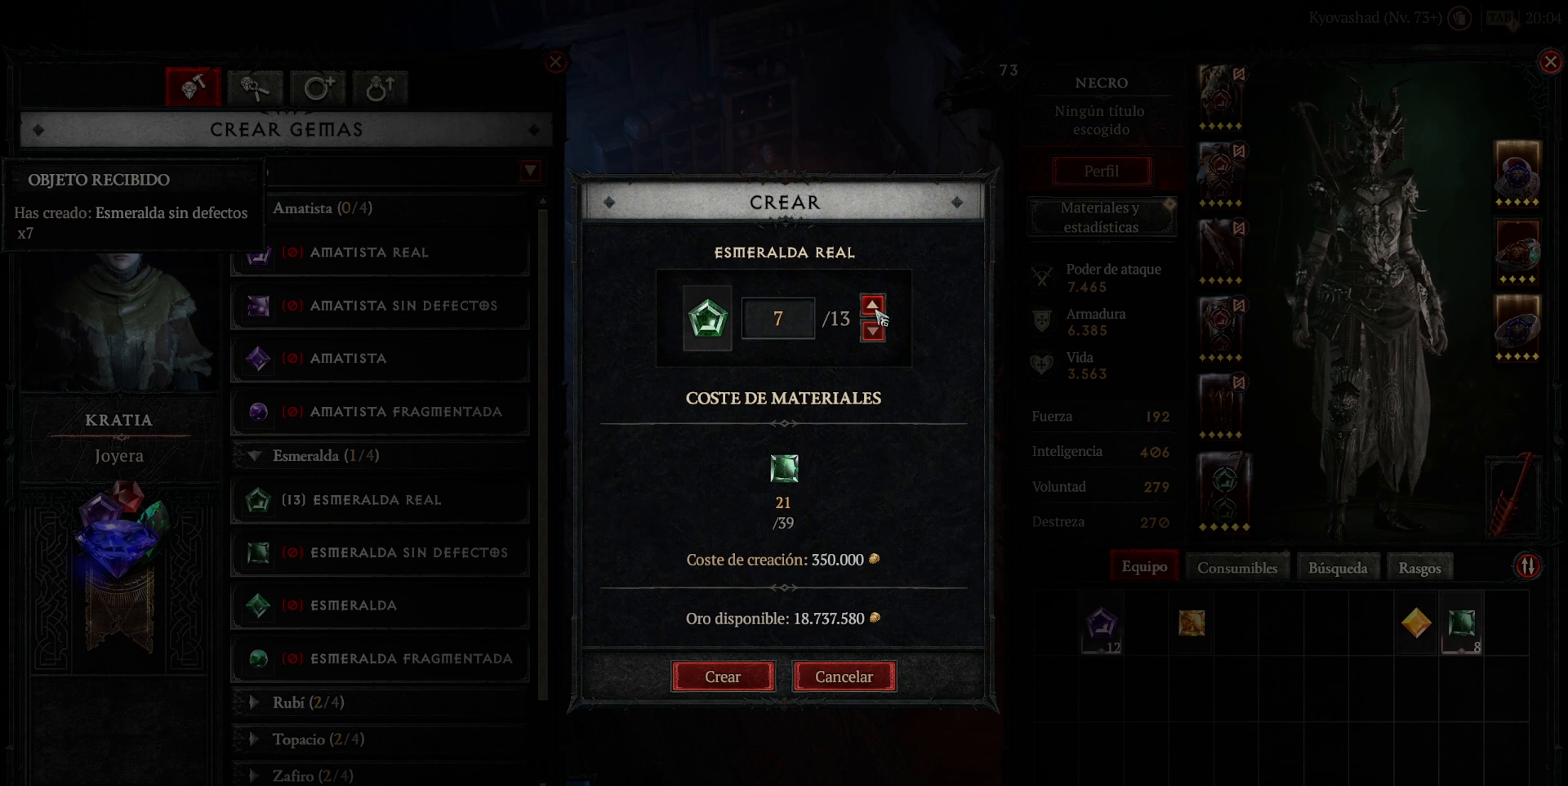
{"keys": [], "mouse": [], "events": [[80, "mouse_left", "up"], [160, "mouse_left", "down"], [280, "mouse_left", "up"], [360, "mouse_left", "down"], [440, "mouse_left", "up"]]}
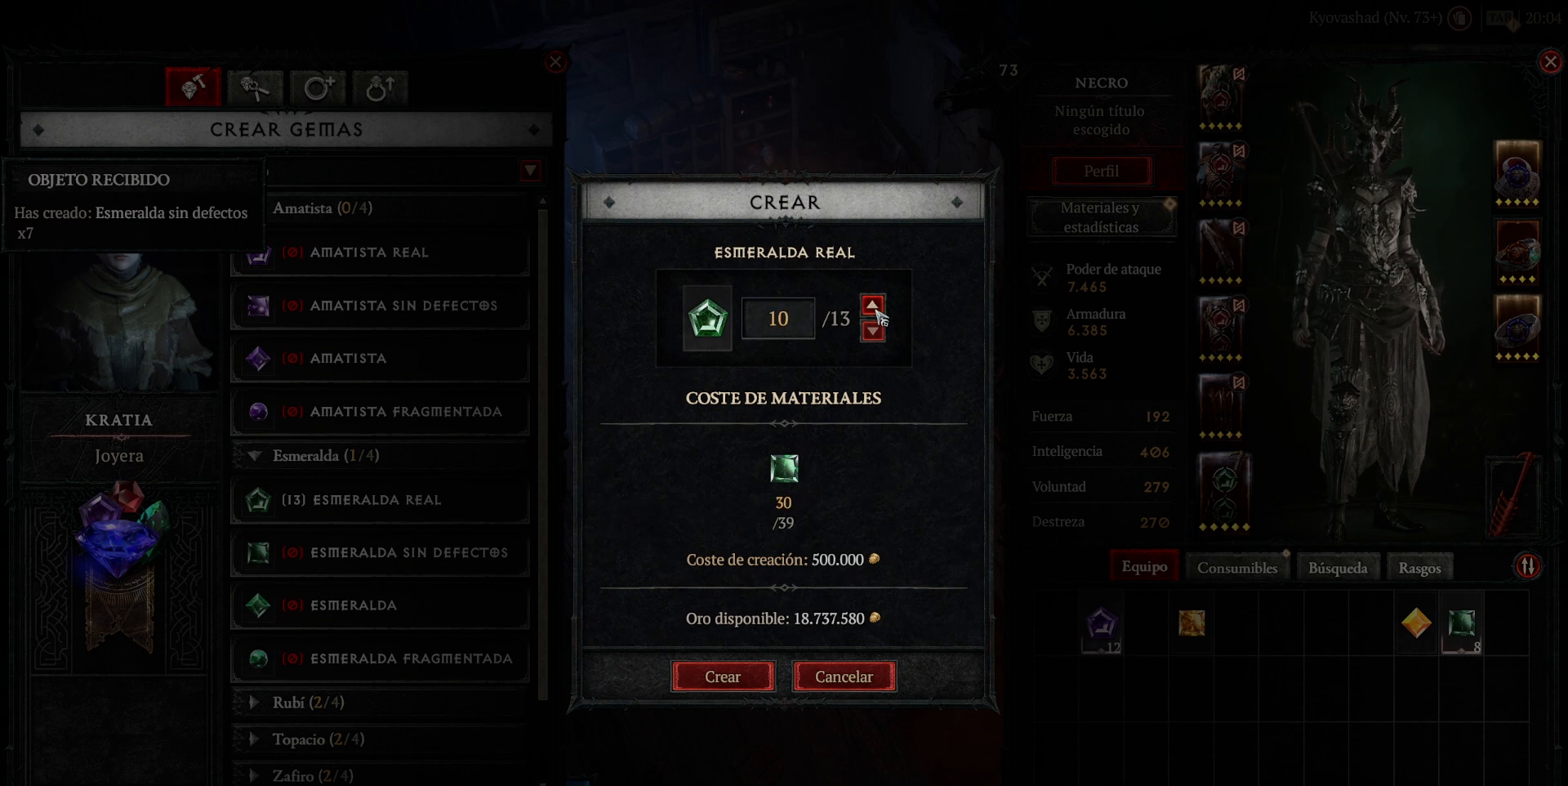
{"keys": [], "mouse": [], "events": [[40, "mouse_left", "down"], [120, "mouse_left", "up"], [200, "mouse_left", "down"], [320, "mouse_left", "up"], [400, "mouse_left", "down"], [480, "mouse_left", "up"]]}
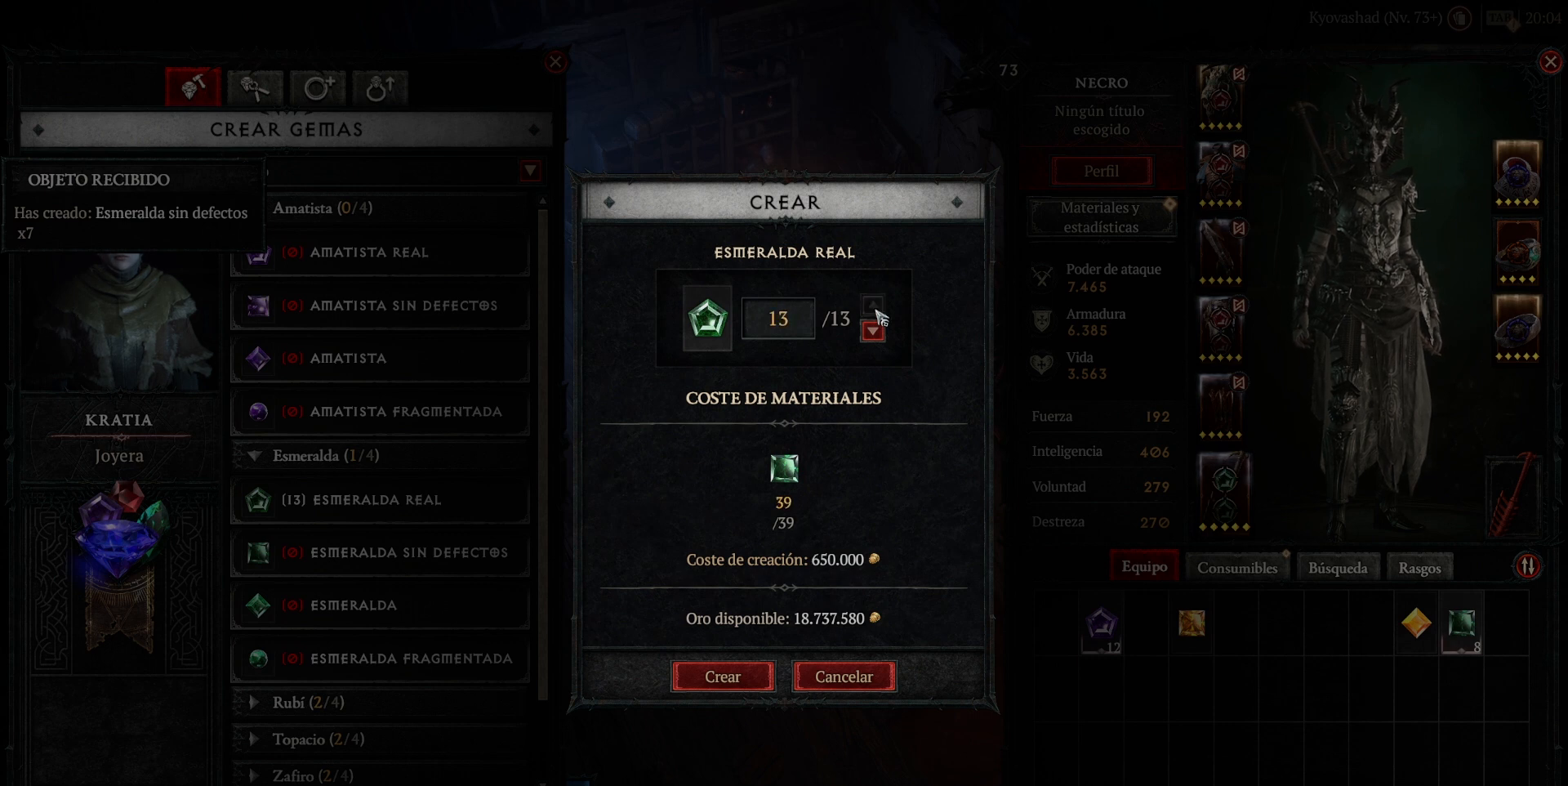
{"keys": [], "mouse": [], "events": [[120, "mouse_left", "down"], [200, "mouse_left", "up"], [320, "mouse_left", "down"], [400, "mouse_left", "up"]]}
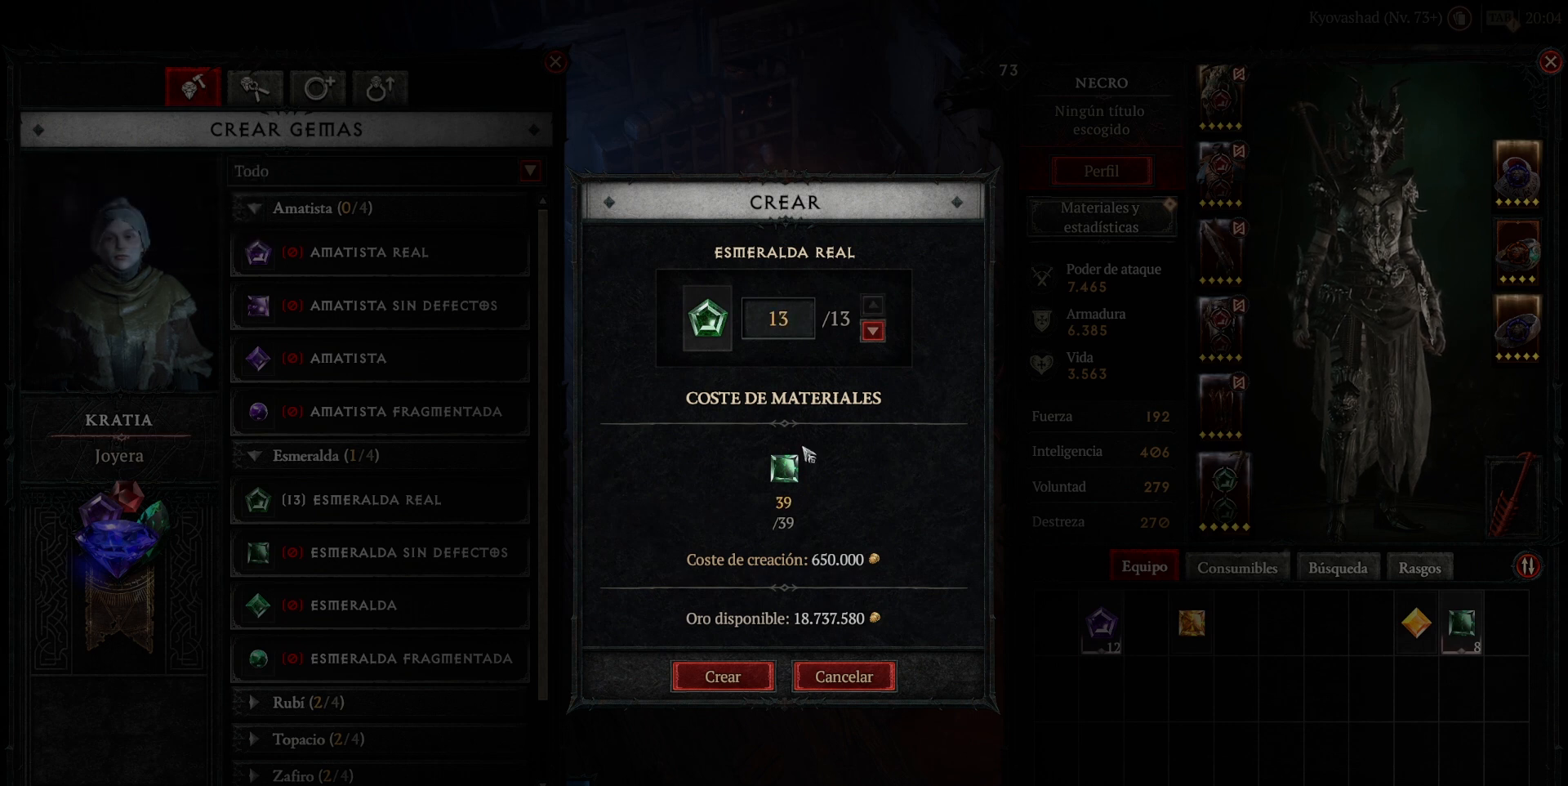
{"keys": [], "mouse": ["left"], "events": [[440, "mouse_left", "down"]]}
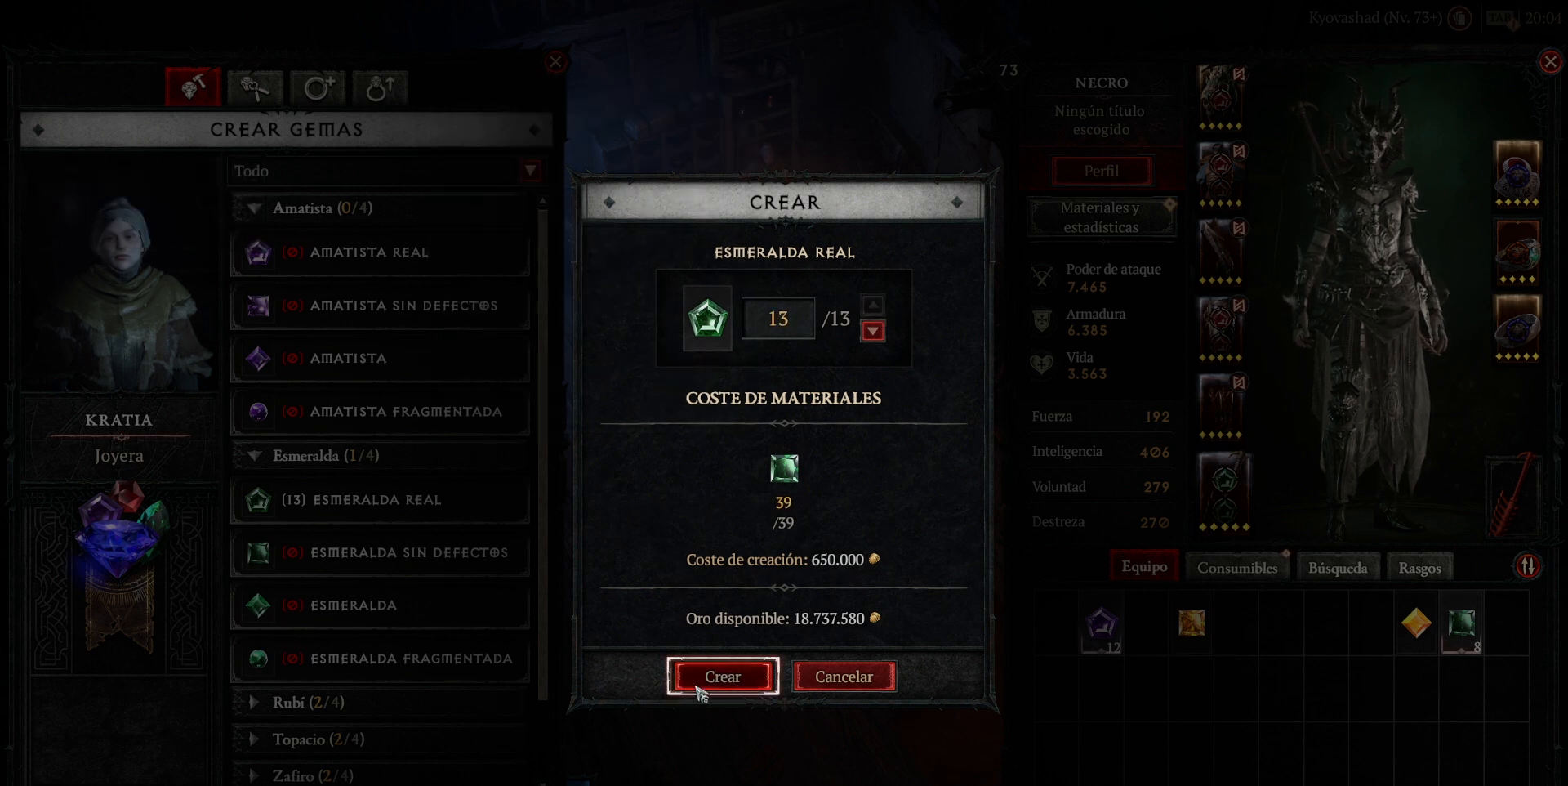
{"keys": [], "mouse": [], "events": [[40, "mouse_left", "up"]]}
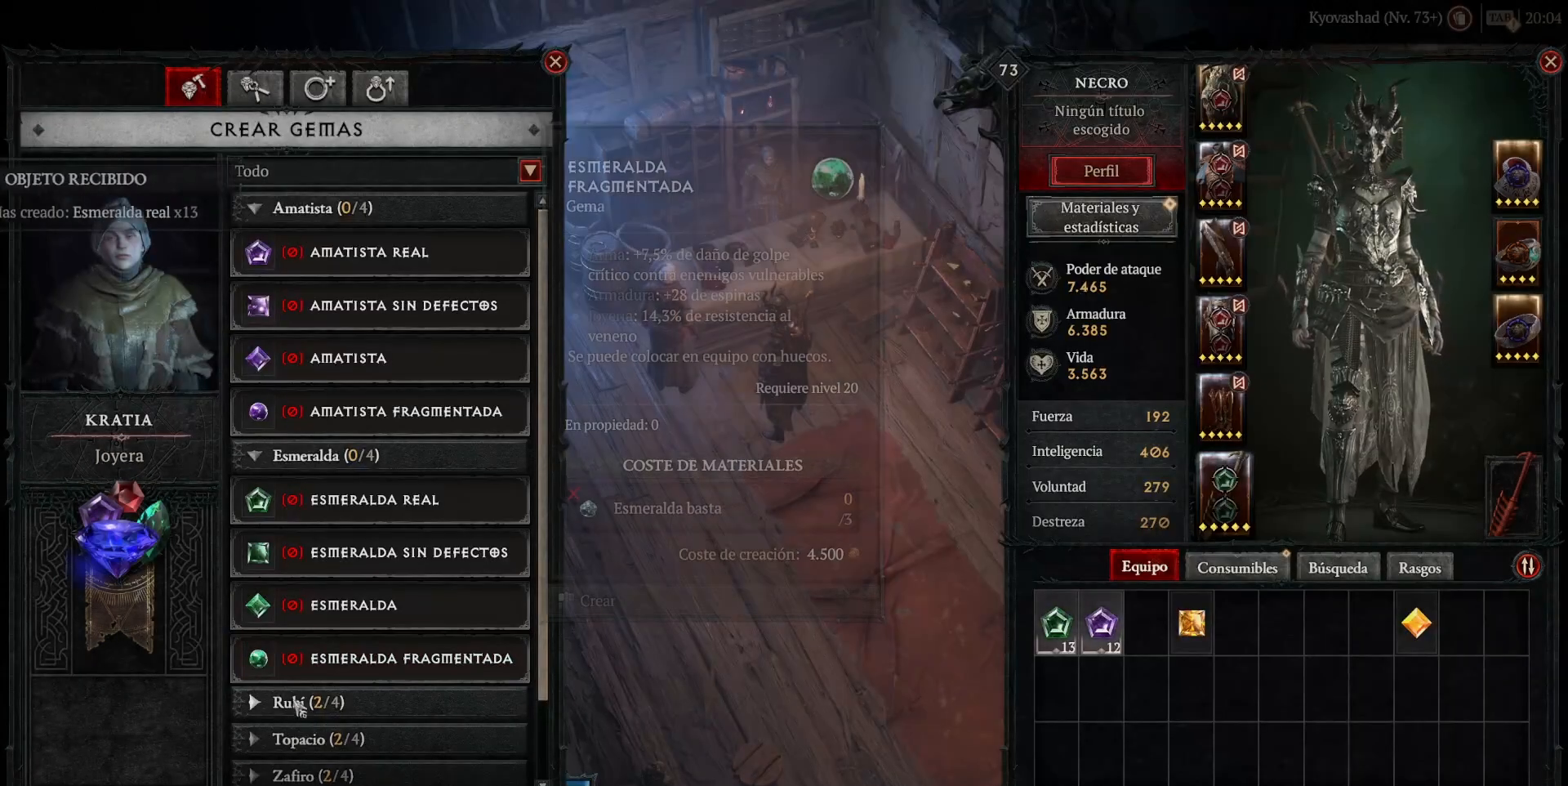
{"keys": [], "mouse": [], "events": [[160, "mouse_left", "down"], [200, "mouse_left", "up"]]}
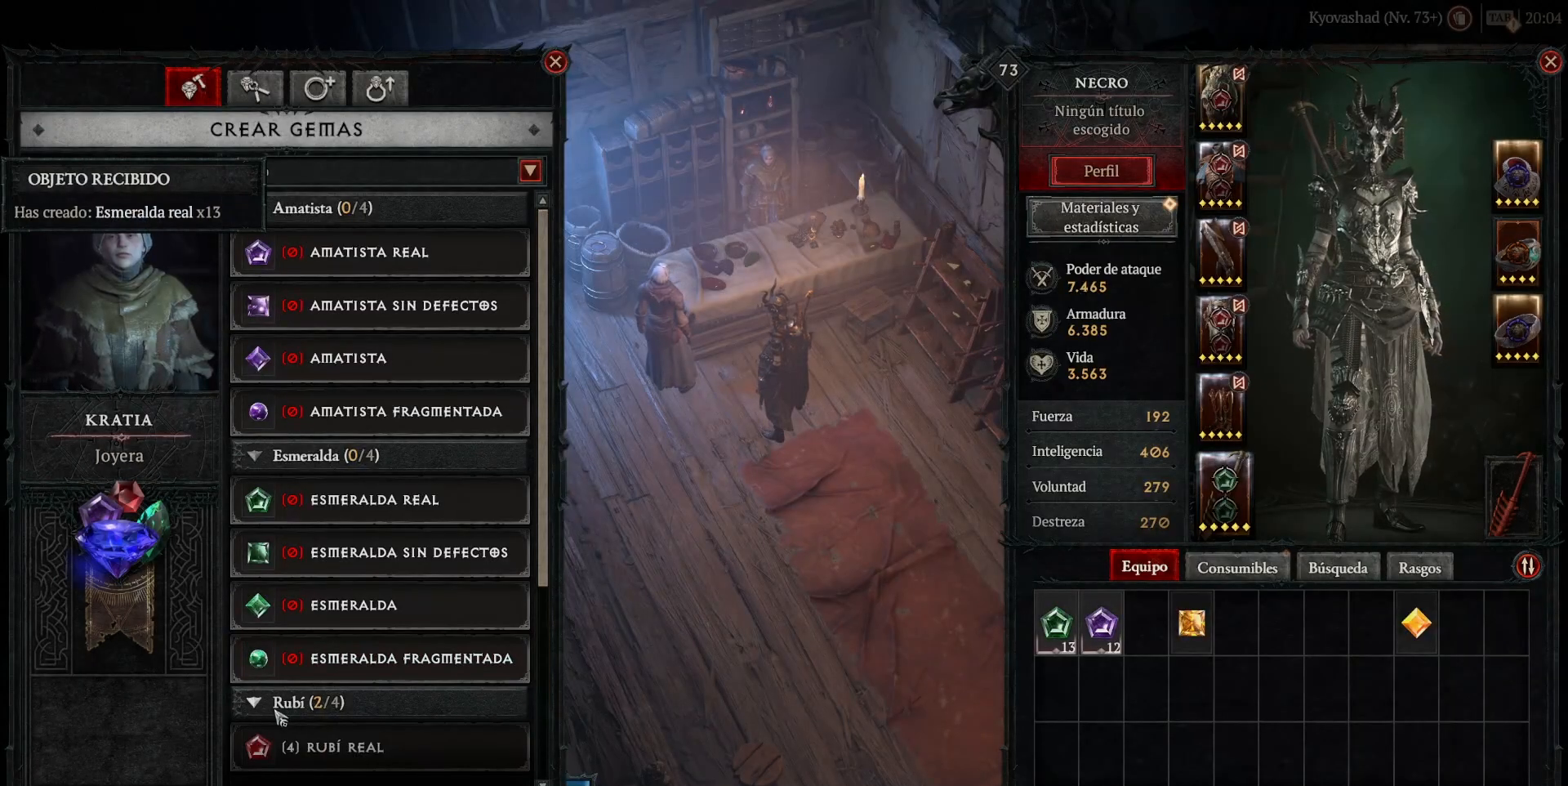
{"keys": [], "mouse": [], "events": []}
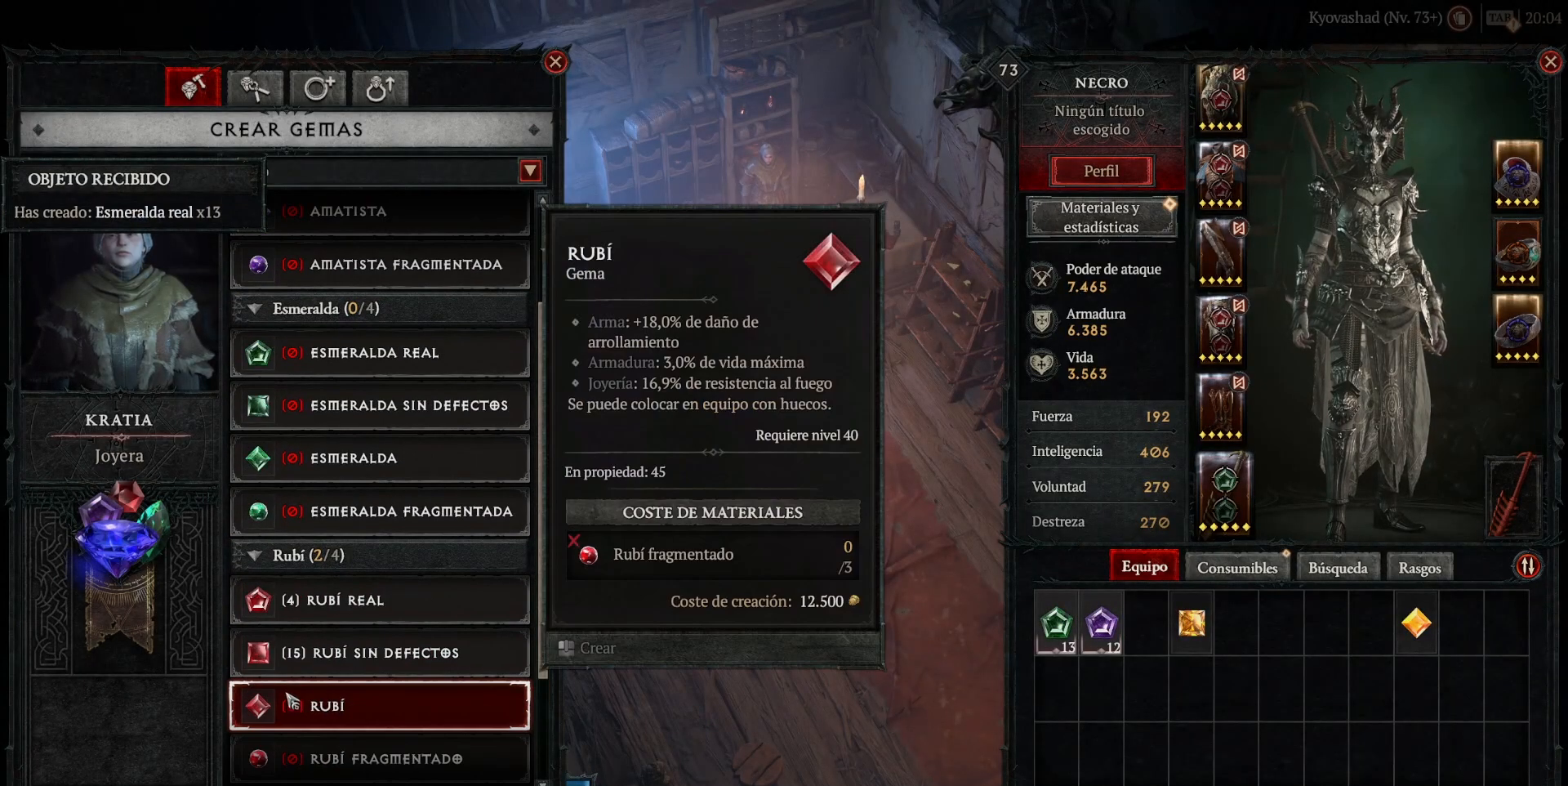
{"keys": [], "mouse": [], "events": [[360, "mouse_left", "down"], [400, "mouse_left", "up"]]}
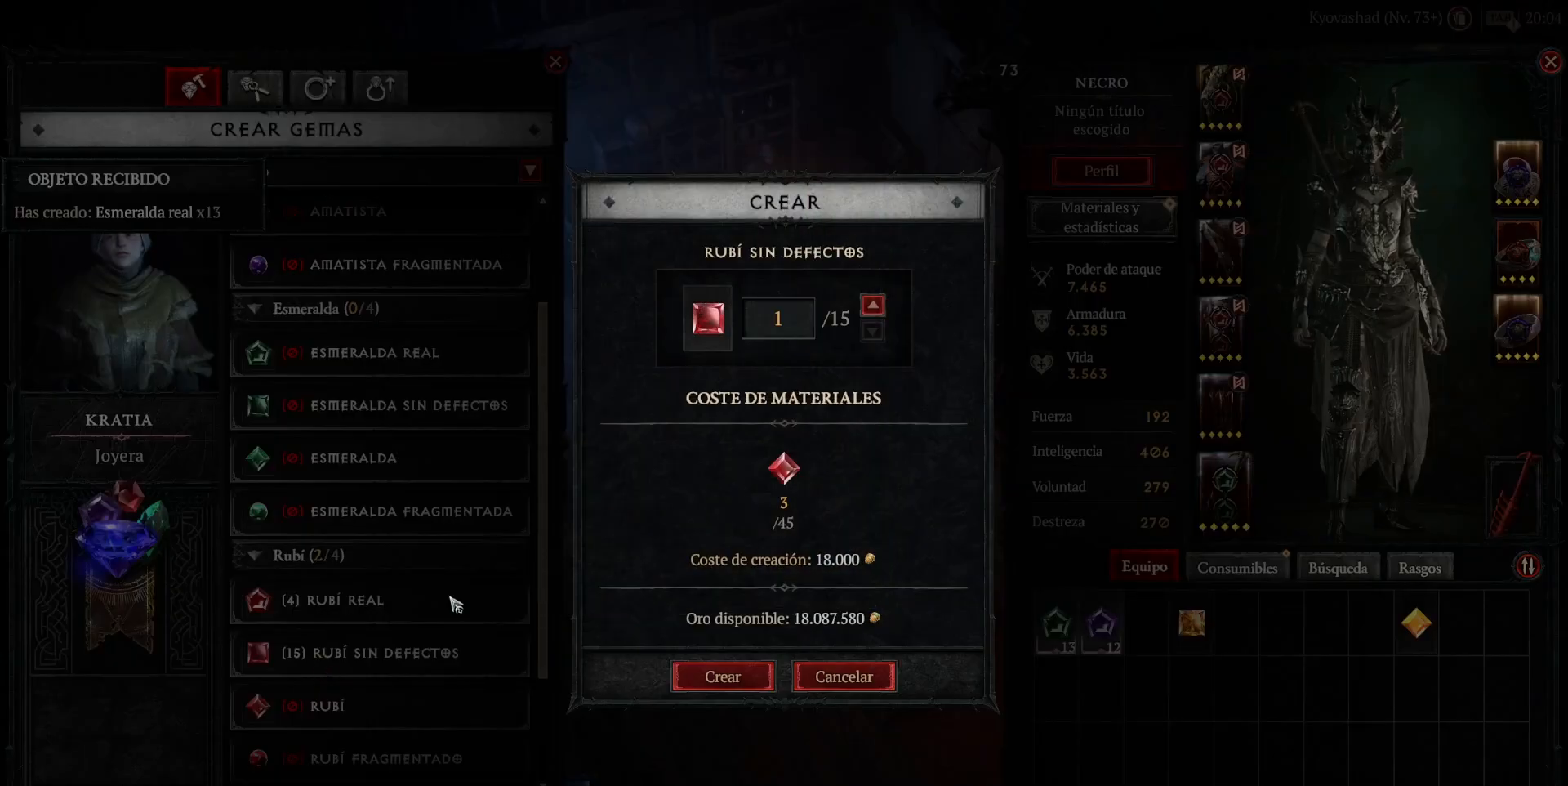
{"keys": [], "mouse": [], "events": []}
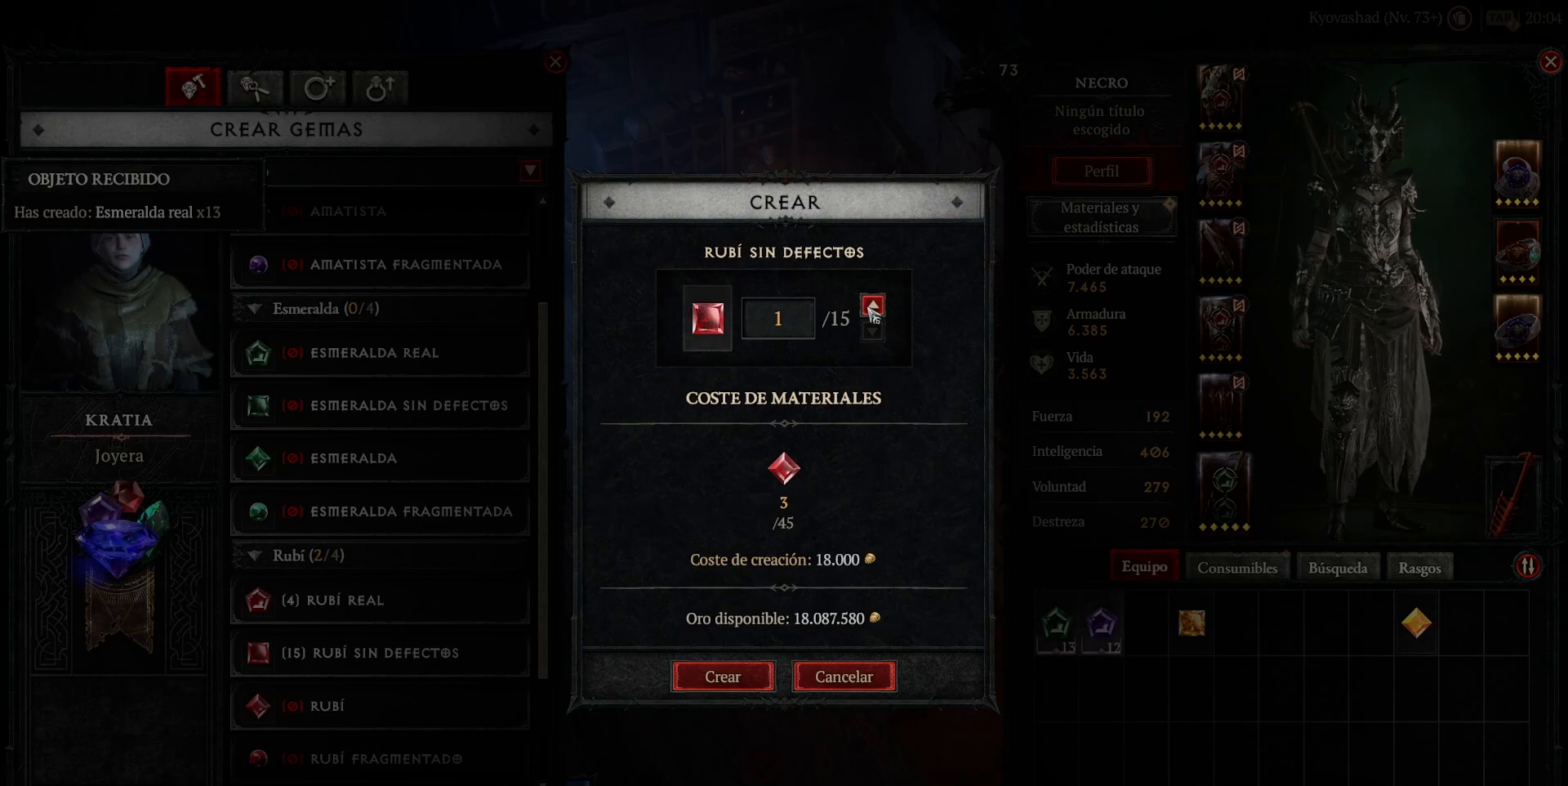
{"keys": [], "mouse": [], "events": [[160, "mouse_left", "down"], [240, "mouse_left", "up"], [360, "mouse_left", "down"], [400, "mouse_left", "up"]]}
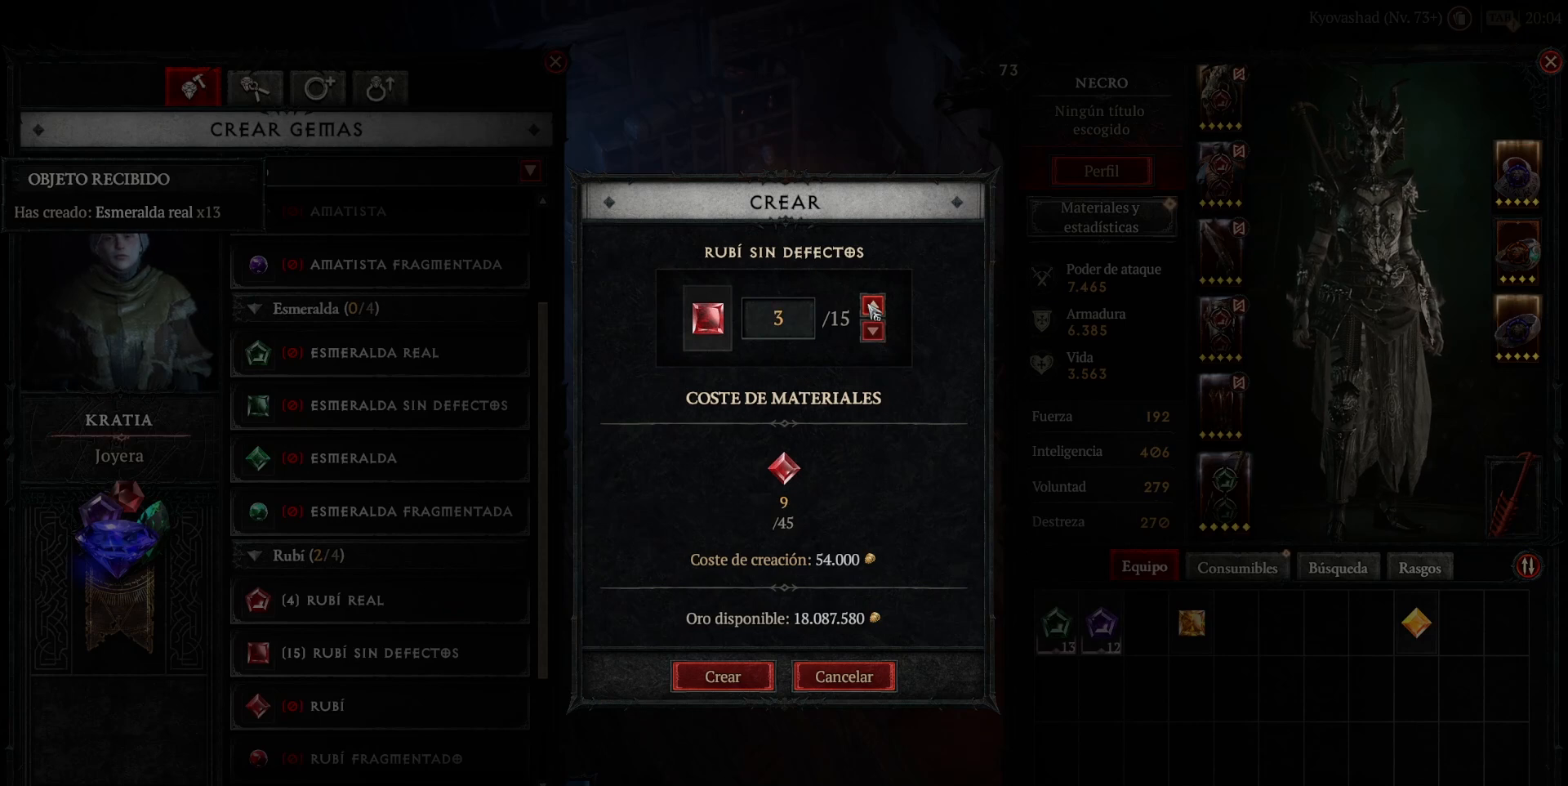
{"keys": [], "mouse": [], "events": [[40, "mouse_left", "down"], [160, "mouse_left", "up"], [240, "mouse_left", "down"], [320, "mouse_left", "up"], [400, "mouse_left", "down"], [520, "mouse_left", "up"]]}
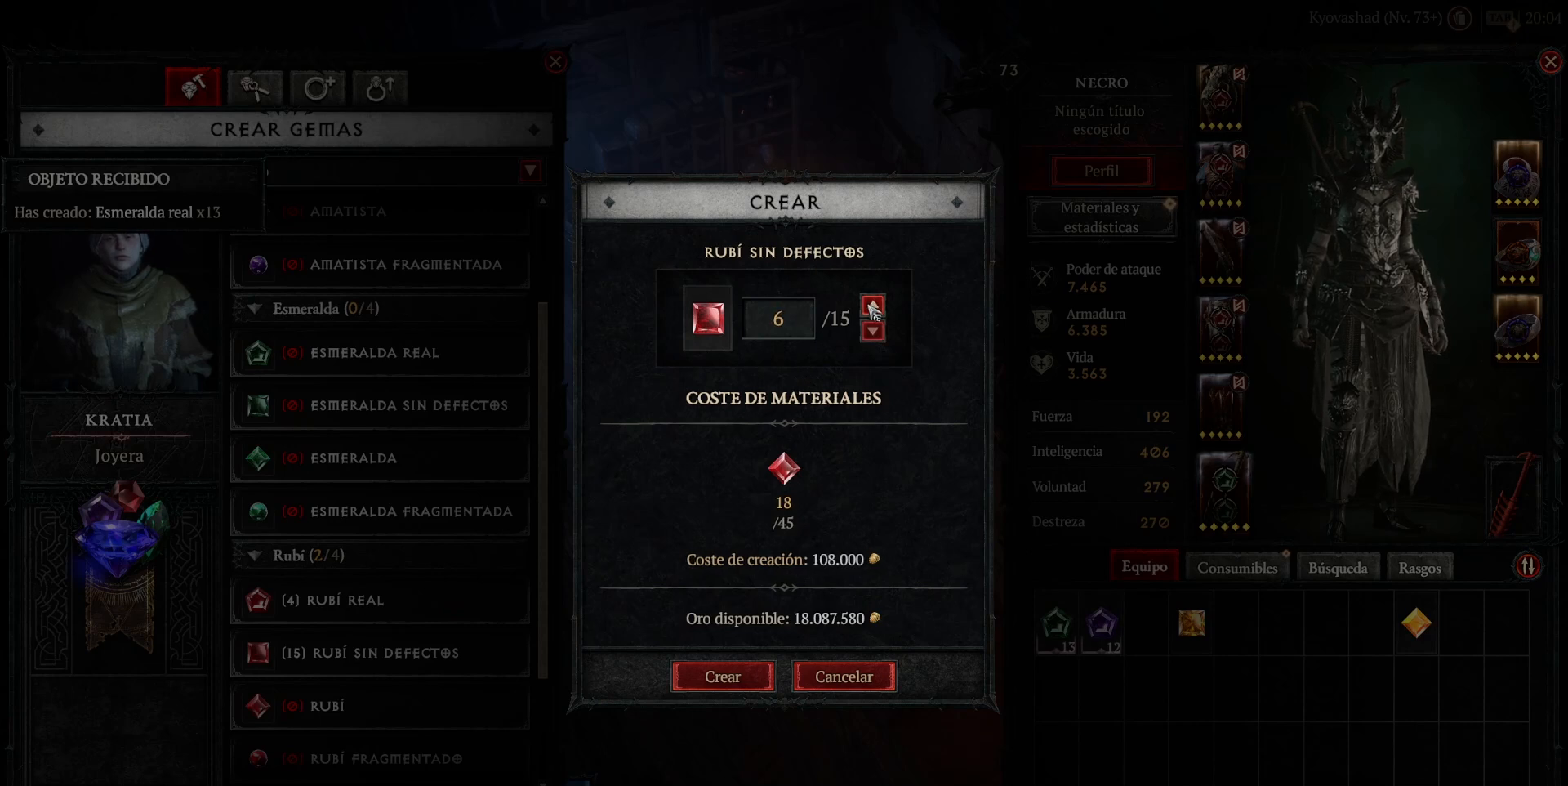
{"keys": [], "mouse": ["left"], "events": [[80, "mouse_left", "down"], [200, "mouse_left", "up"], [280, "mouse_left", "down"]]}
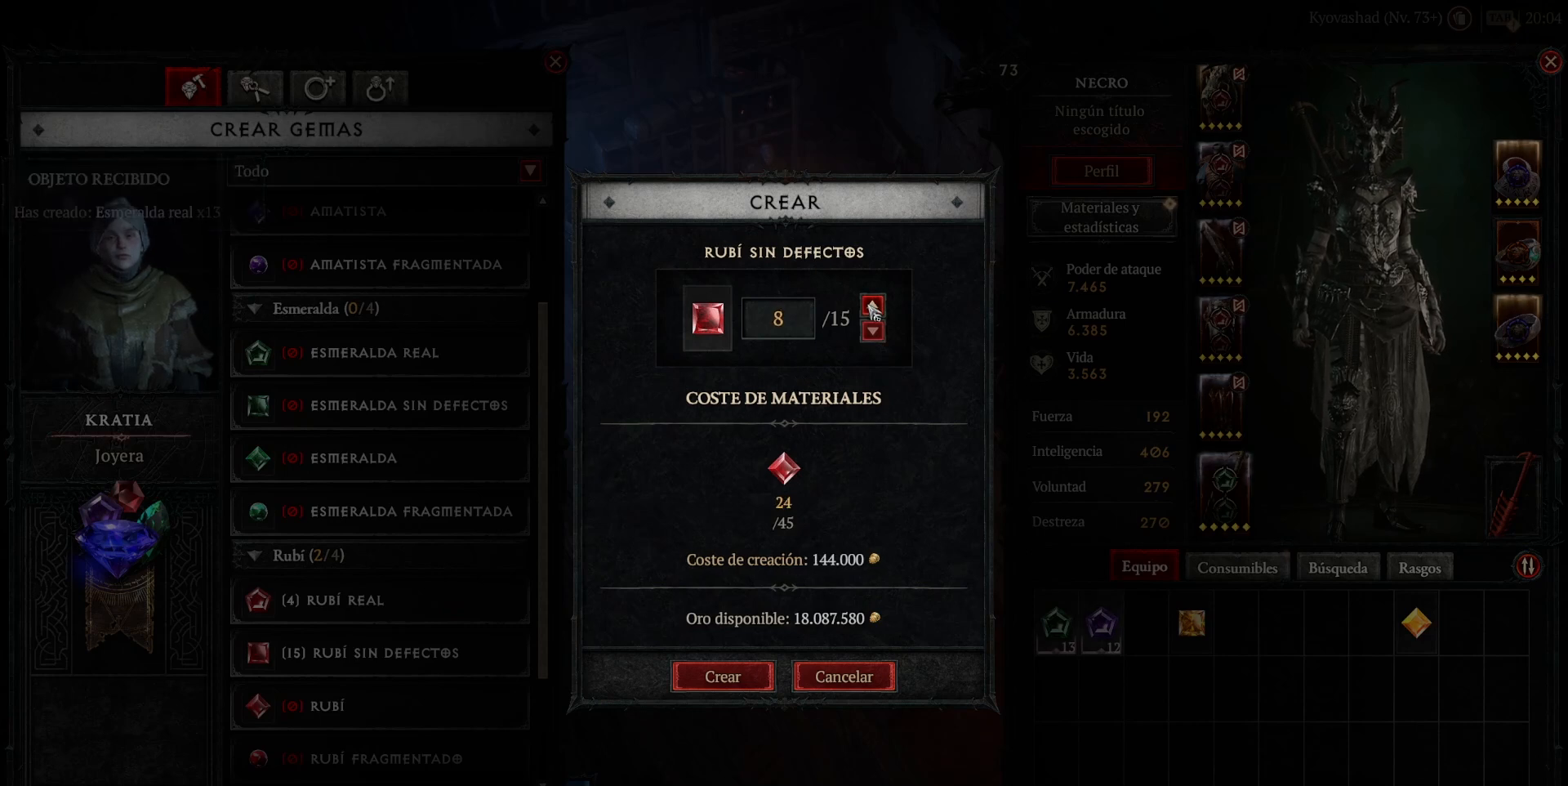
{"keys": [], "mouse": ["left"], "events": [[40, "mouse_left", "up"], [120, "mouse_left", "down"], [200, "mouse_left", "up"], [320, "mouse_left", "down"], [440, "mouse_left", "up"], [520, "mouse_left", "down"]]}
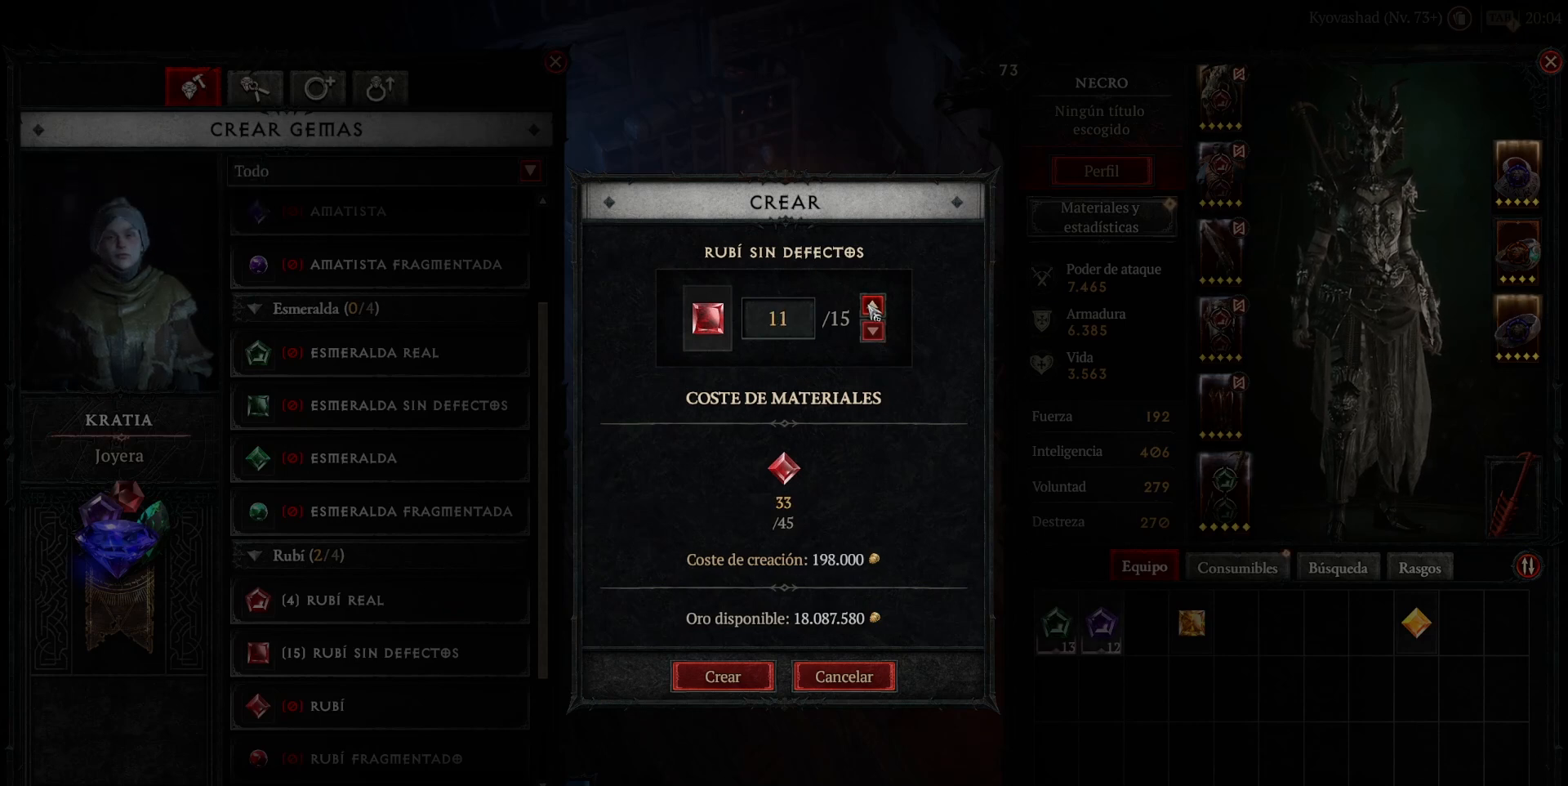
{"keys": [], "mouse": [], "events": [[120, "mouse_left", "up"], [160, "mouse_left", "down"], [320, "mouse_left", "up"], [360, "mouse_left", "down"], [440, "mouse_left", "up"]]}
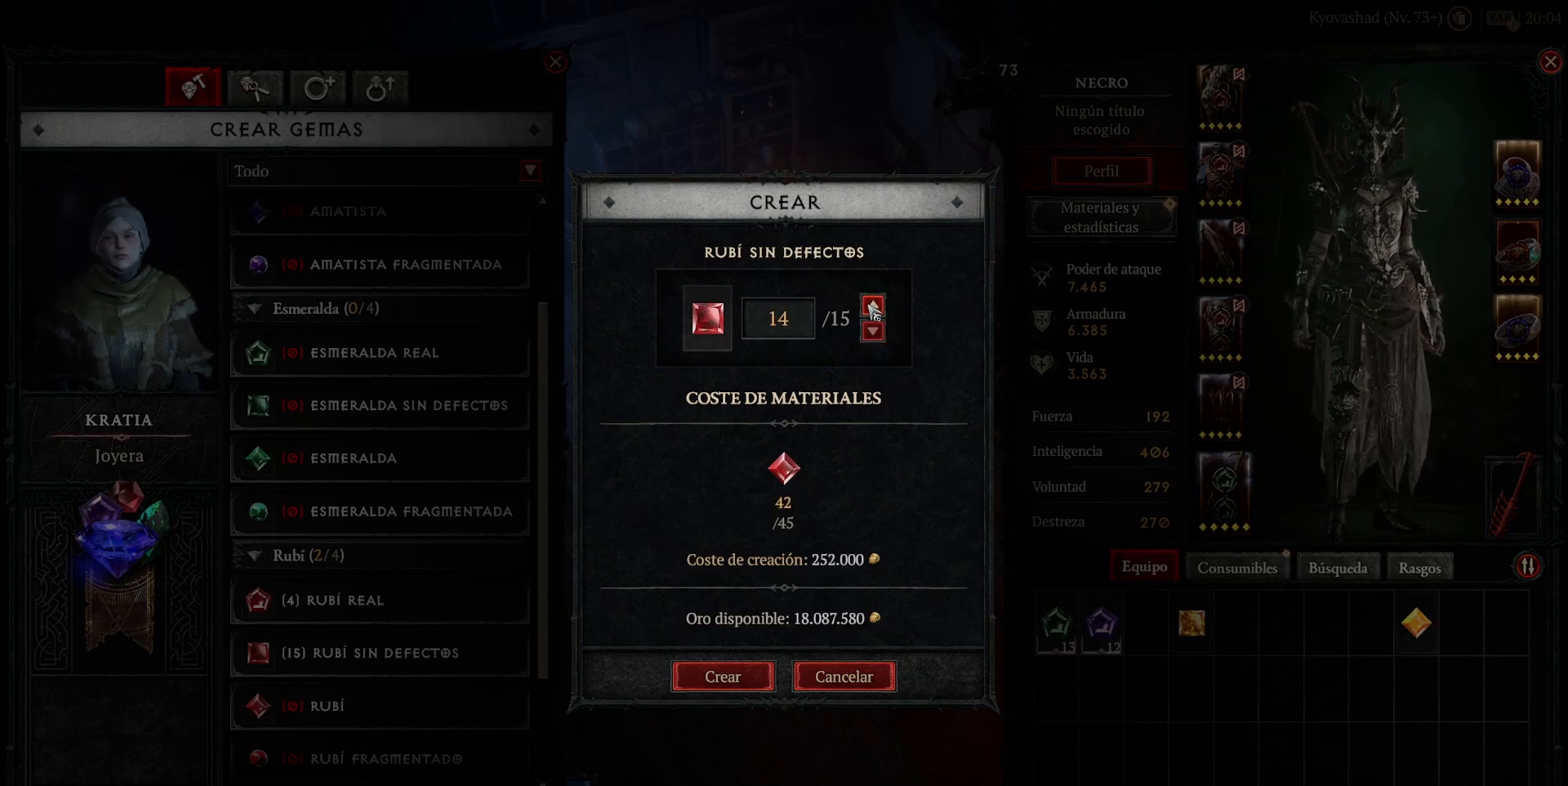
{"keys": [], "mouse": [], "events": [[80, "mouse_left", "down"], [160, "mouse_left", "up"]]}
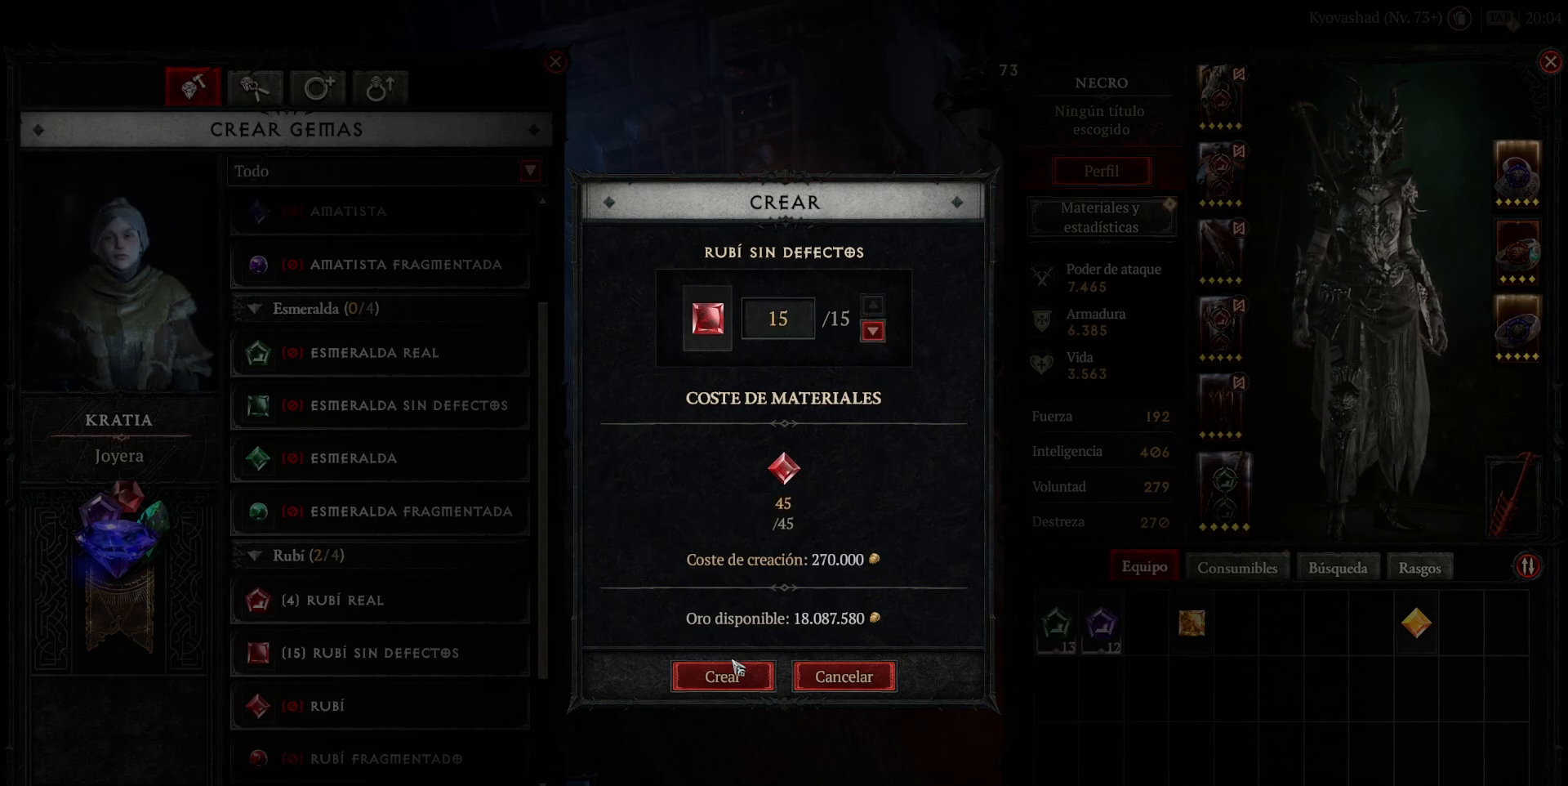
{"keys": [], "mouse": [], "events": [[240, "mouse_left", "down"], [360, "mouse_left", "up"]]}
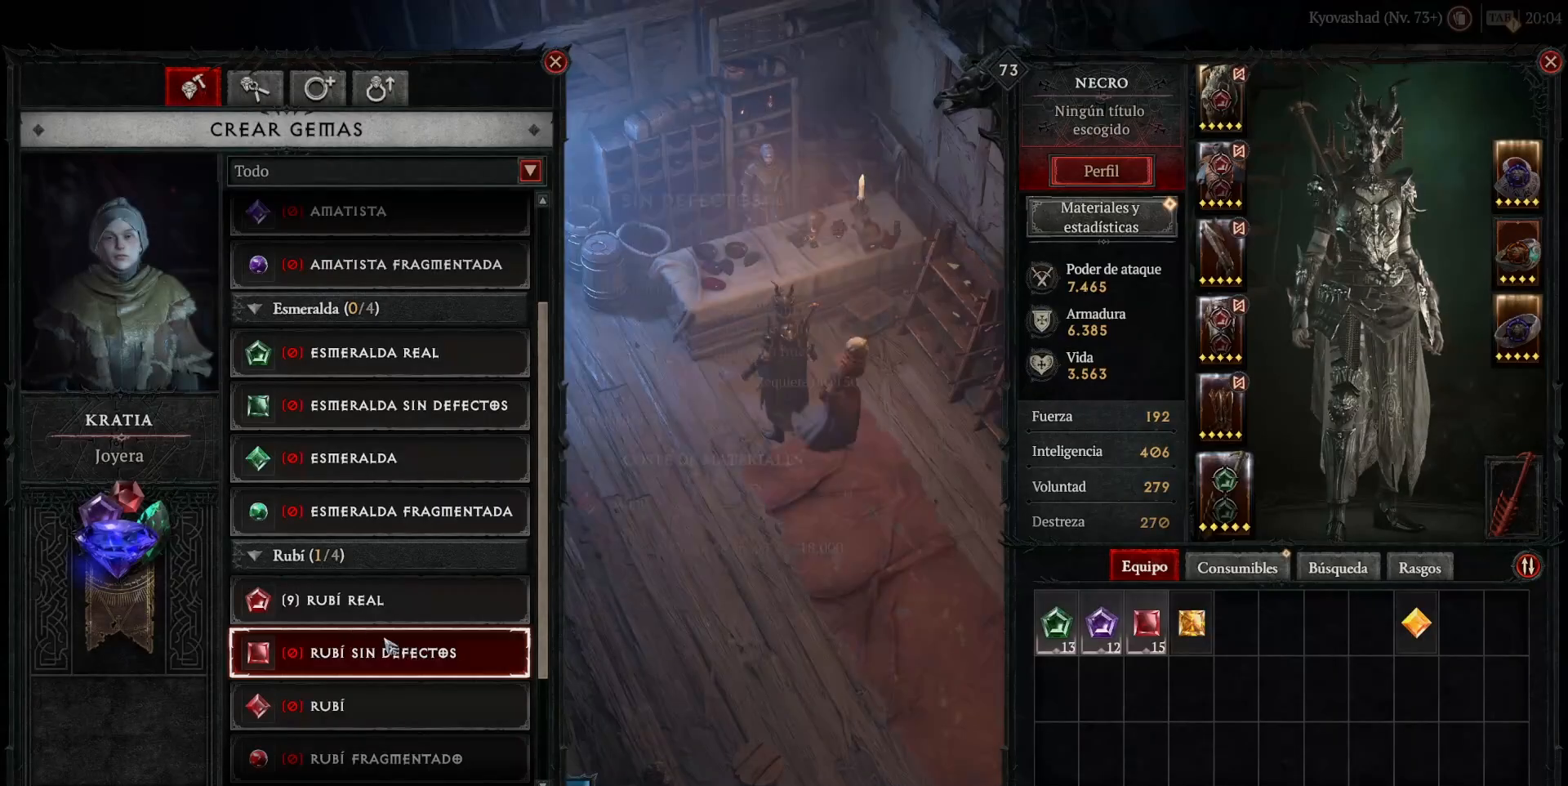
{"keys": [], "mouse": [], "events": [[240, "mouse_left", "down"], [320, "mouse_left", "up"]]}
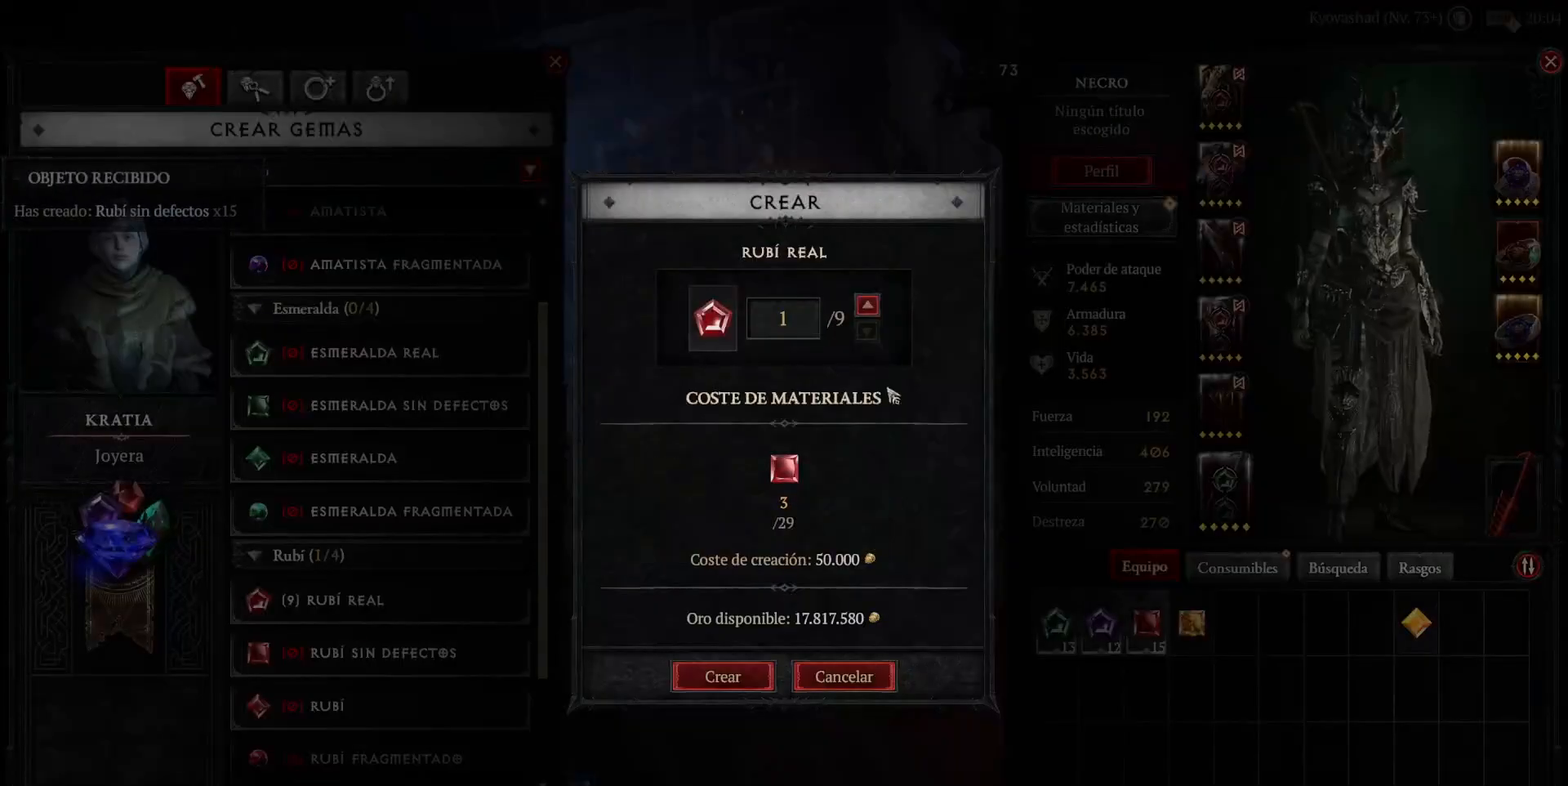
{"keys": [], "mouse": [], "events": []}